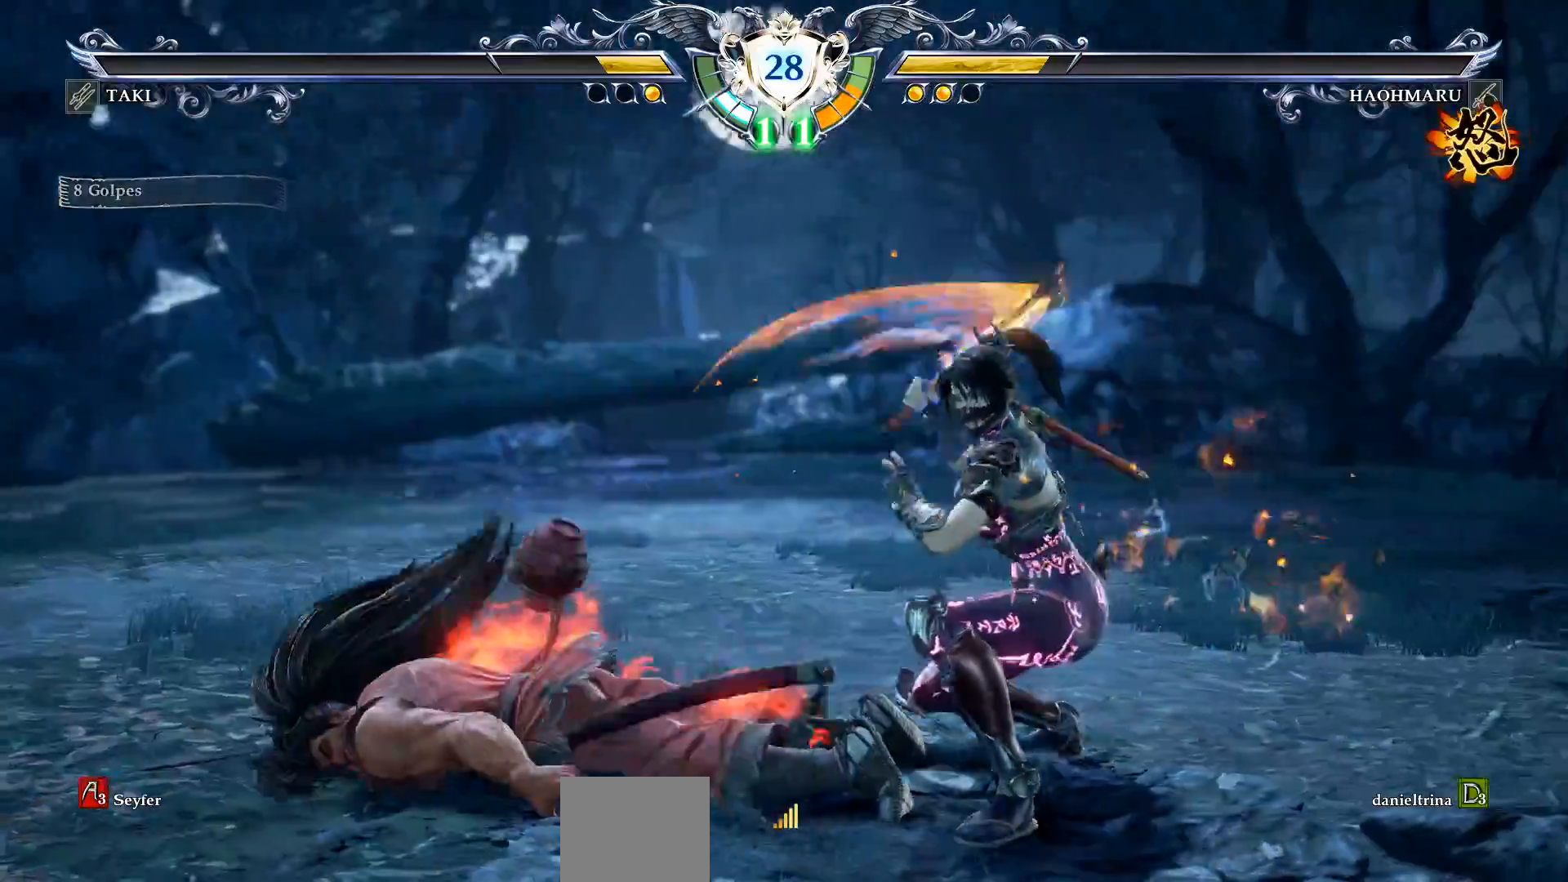
Gameplay with a controller (PlayStation layout); each line is a JSON object with the inputs held at the frame after it. "events" lists button and stick changes between this image and that frame as [ms after this image, input, new state], when the widget could be followed in between. Not read: left_stick.
{"buttons": ["DPAD_LEFT"], "right_stick": "center", "events": [[17, "CROSS", "up"], [200, "DPAD_UP", "down"], [300, "DPAD_UP", "up"], [433, "CROSS", "down"], [450, "DPAD_LEFT", "down"], [500, "CROSS", "up"]]}
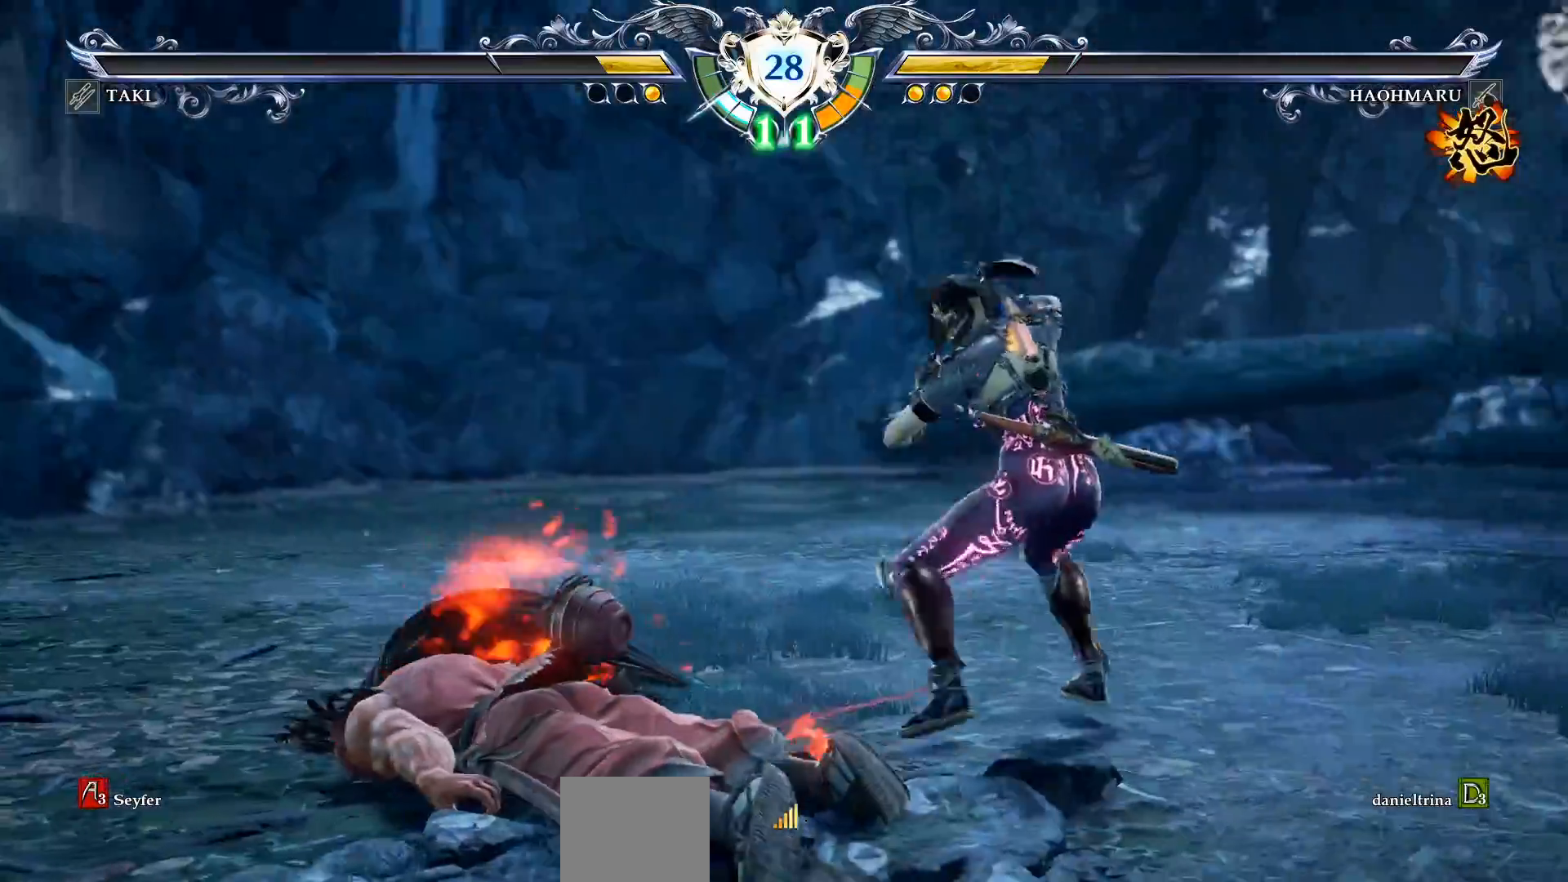
{"buttons": ["CROSS"], "right_stick": "center", "events": [[133, "DPAD_LEFT", "up"], [250, "DPAD_UP", "down"], [350, "DPAD_UP", "up"], [417, "CROSS", "down"]]}
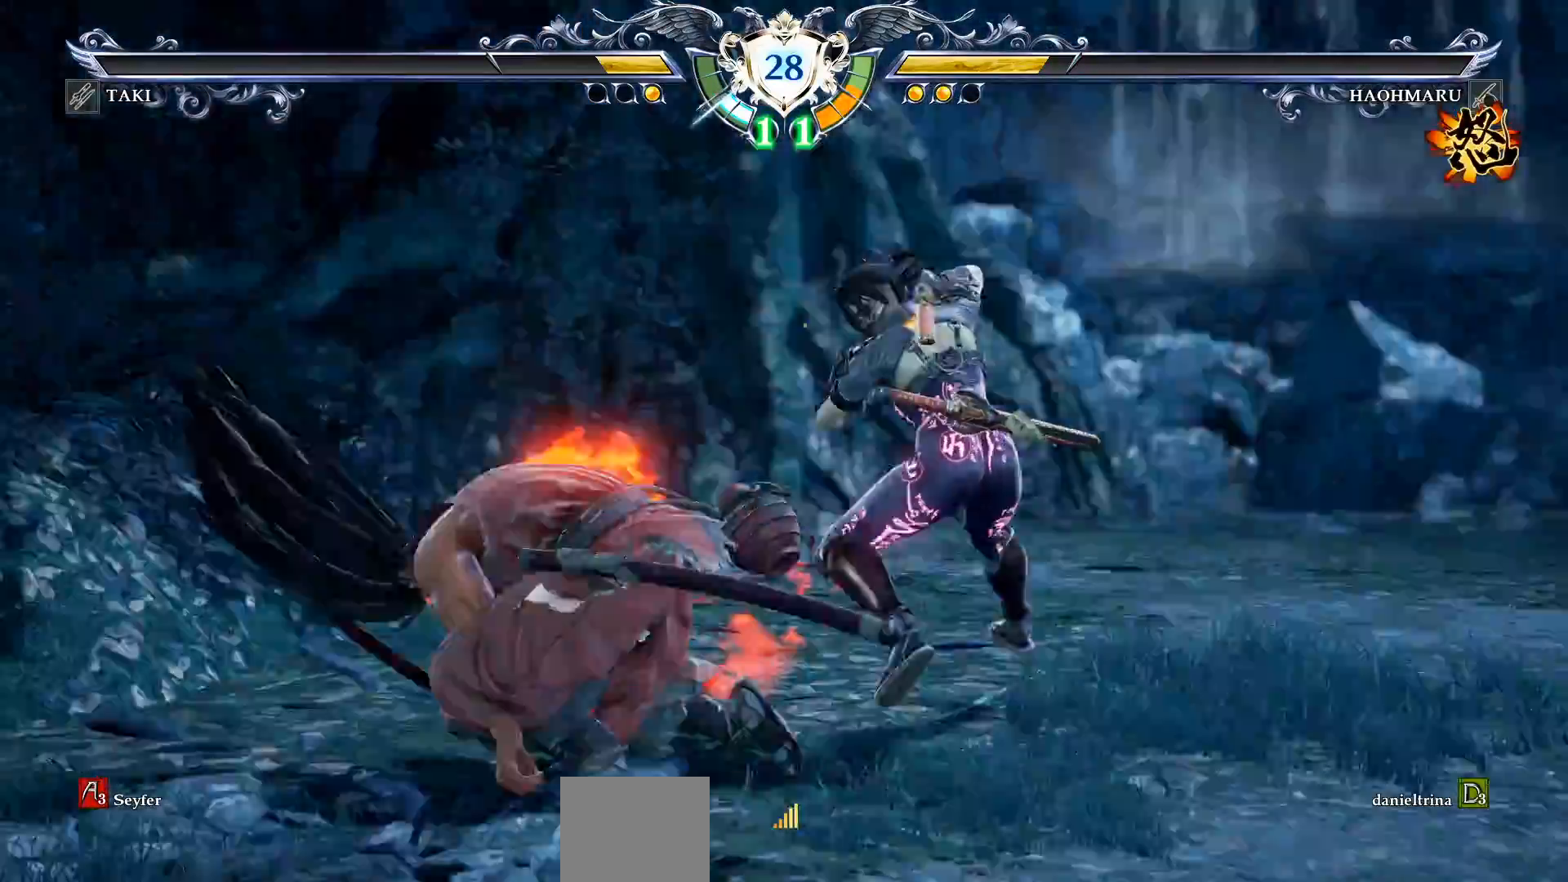
{"buttons": ["CIRCLE", "DPAD_DOWN", "DPAD_RIGHT"], "right_stick": "center", "events": [[117, "CROSS", "up"], [133, "DPAD_RIGHT", "down"], [167, "CIRCLE", "down"], [167, "DPAD_DOWN", "down"], [283, "CIRCLE", "up"], [333, "CIRCLE", "down"], [433, "CIRCLE", "up"], [483, "CIRCLE", "down"]]}
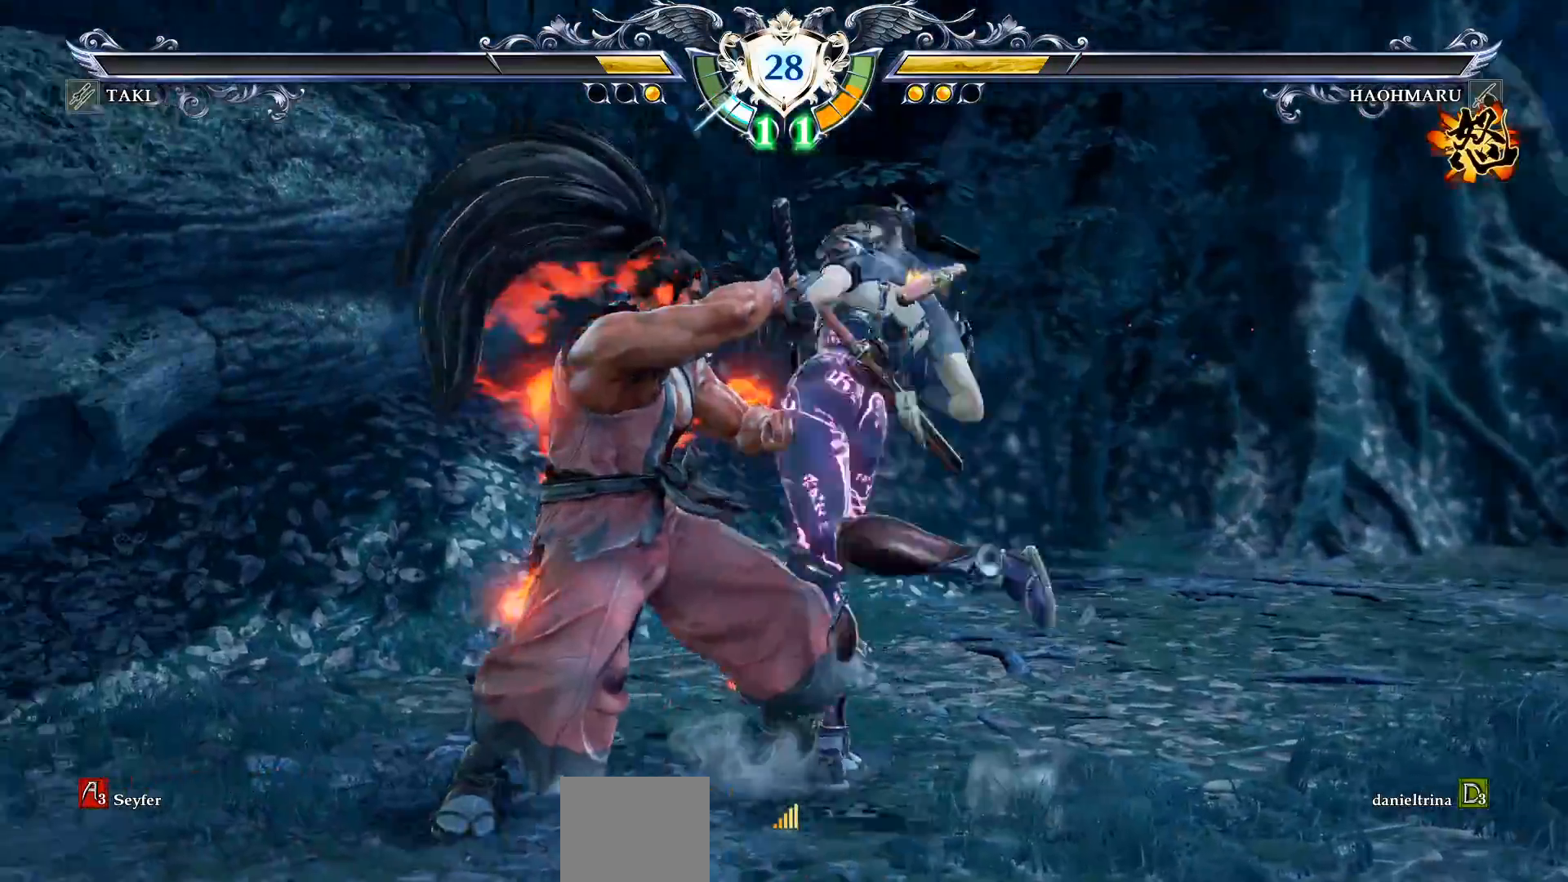
{"buttons": ["CROSS", "DPAD_RIGHT"], "right_stick": "center", "events": [[83, "CIRCLE", "up"], [233, "CROSS", "down"], [350, "CROSS", "up"], [417, "CROSS", "down"], [500, "DPAD_DOWN", "up"]]}
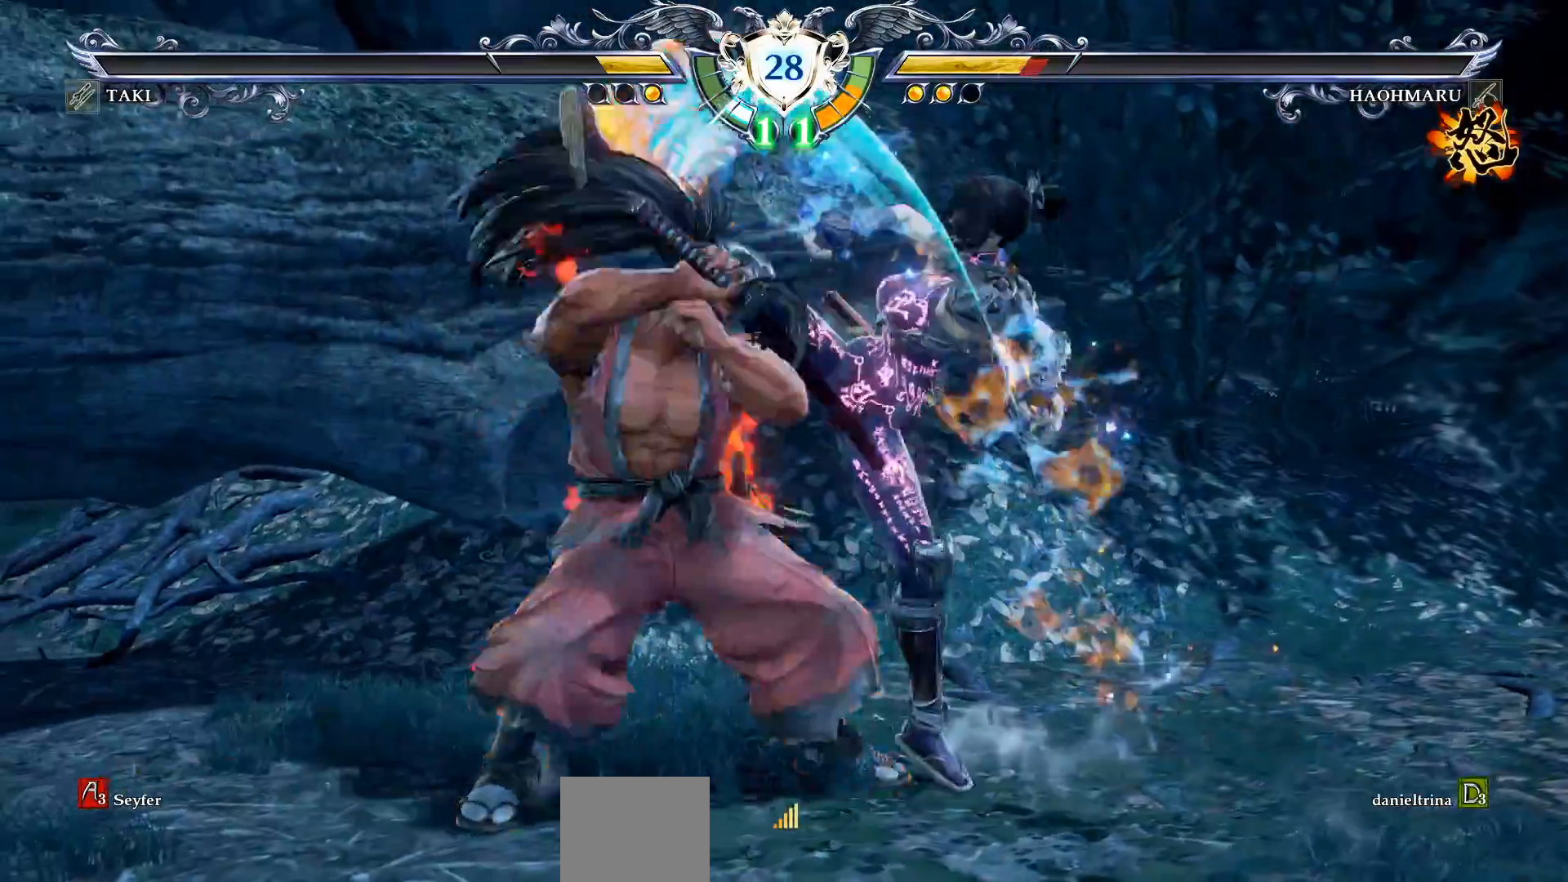
{"buttons": ["CROSS"], "right_stick": "center", "events": [[17, "CROSS", "up"], [50, "DPAD_RIGHT", "up"], [467, "CROSS", "down"]]}
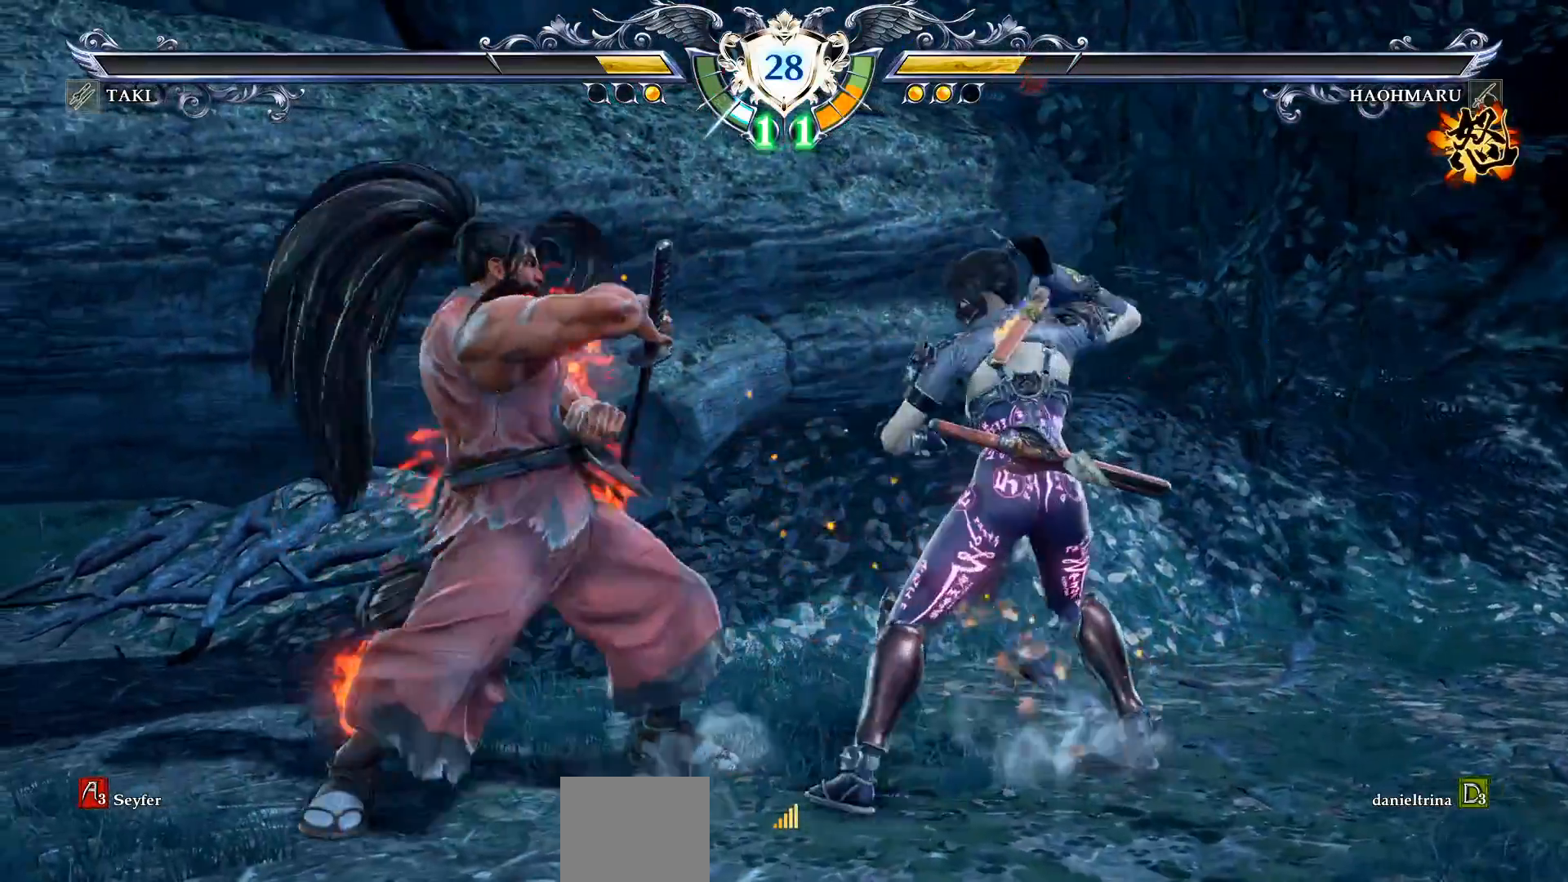
{"buttons": ["TRIANGLE", "DPAD_RIGHT"], "right_stick": "center", "events": [[367, "CROSS", "up"], [417, "DPAD_RIGHT", "down"], [433, "TRIANGLE", "down"]]}
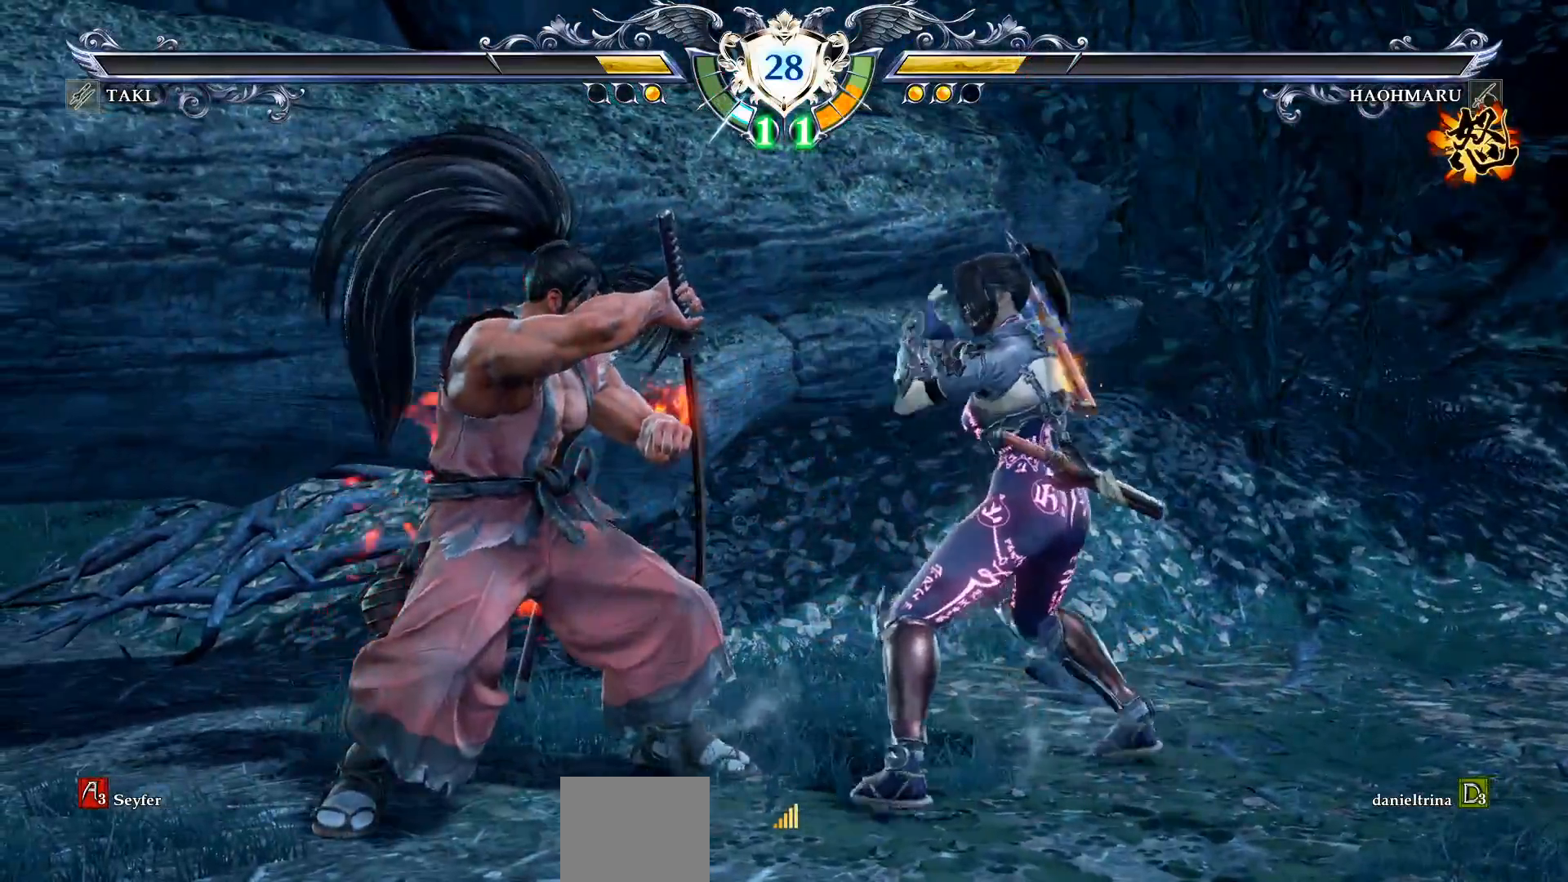
{"buttons": [], "right_stick": "center", "events": [[50, "TRIANGLE", "up"], [100, "SQUARE", "down"], [233, "SQUARE", "up"], [383, "DPAD_RIGHT", "up"]]}
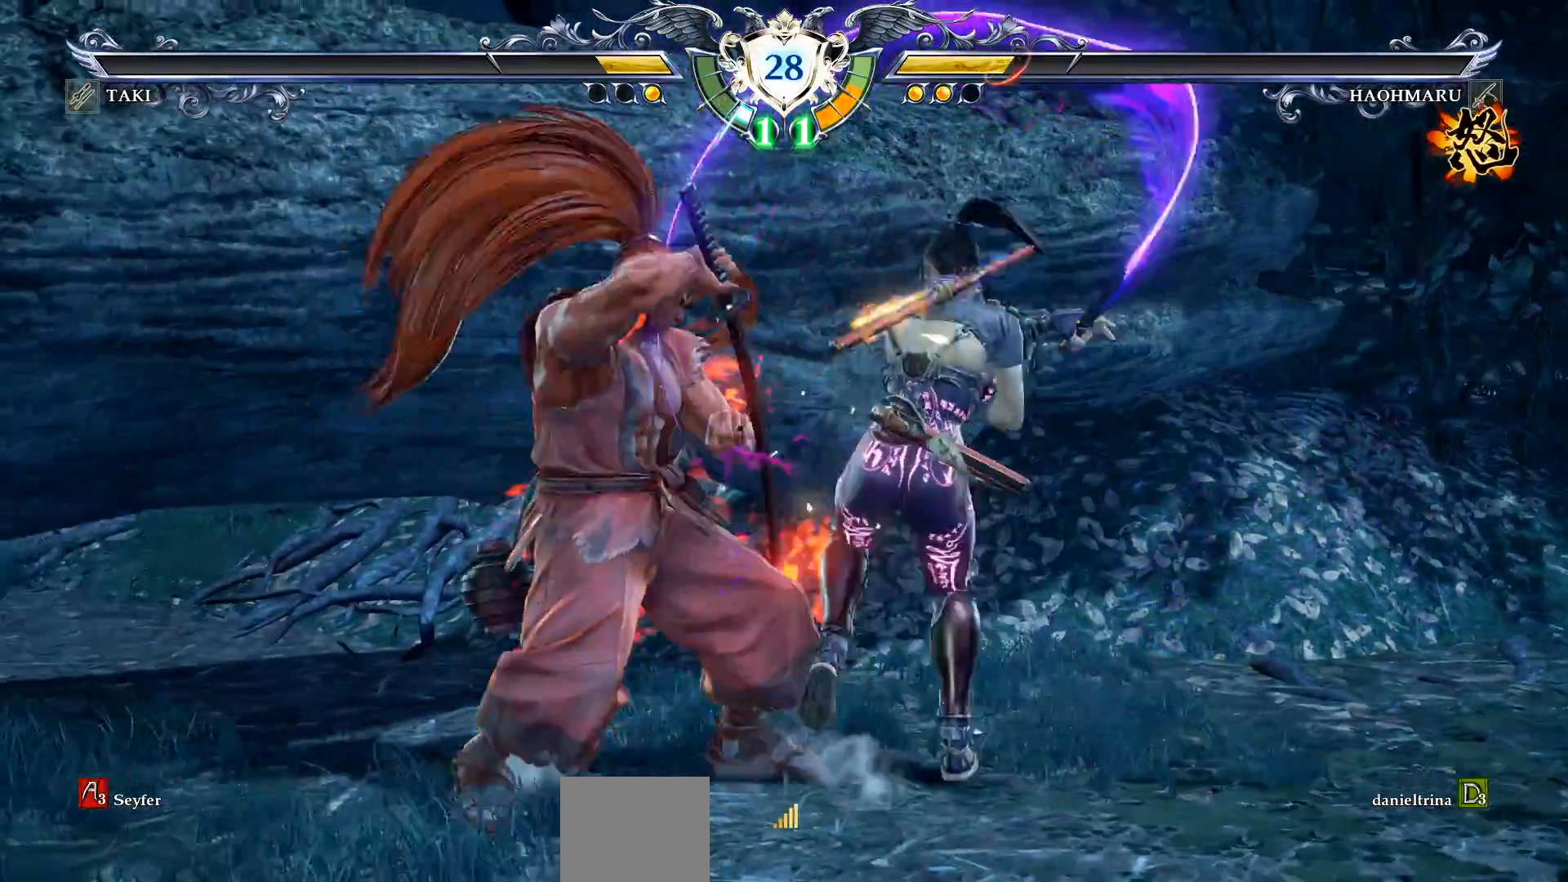
{"buttons": ["CROSS"], "right_stick": "center", "events": [[33, "CROSS", "down"]]}
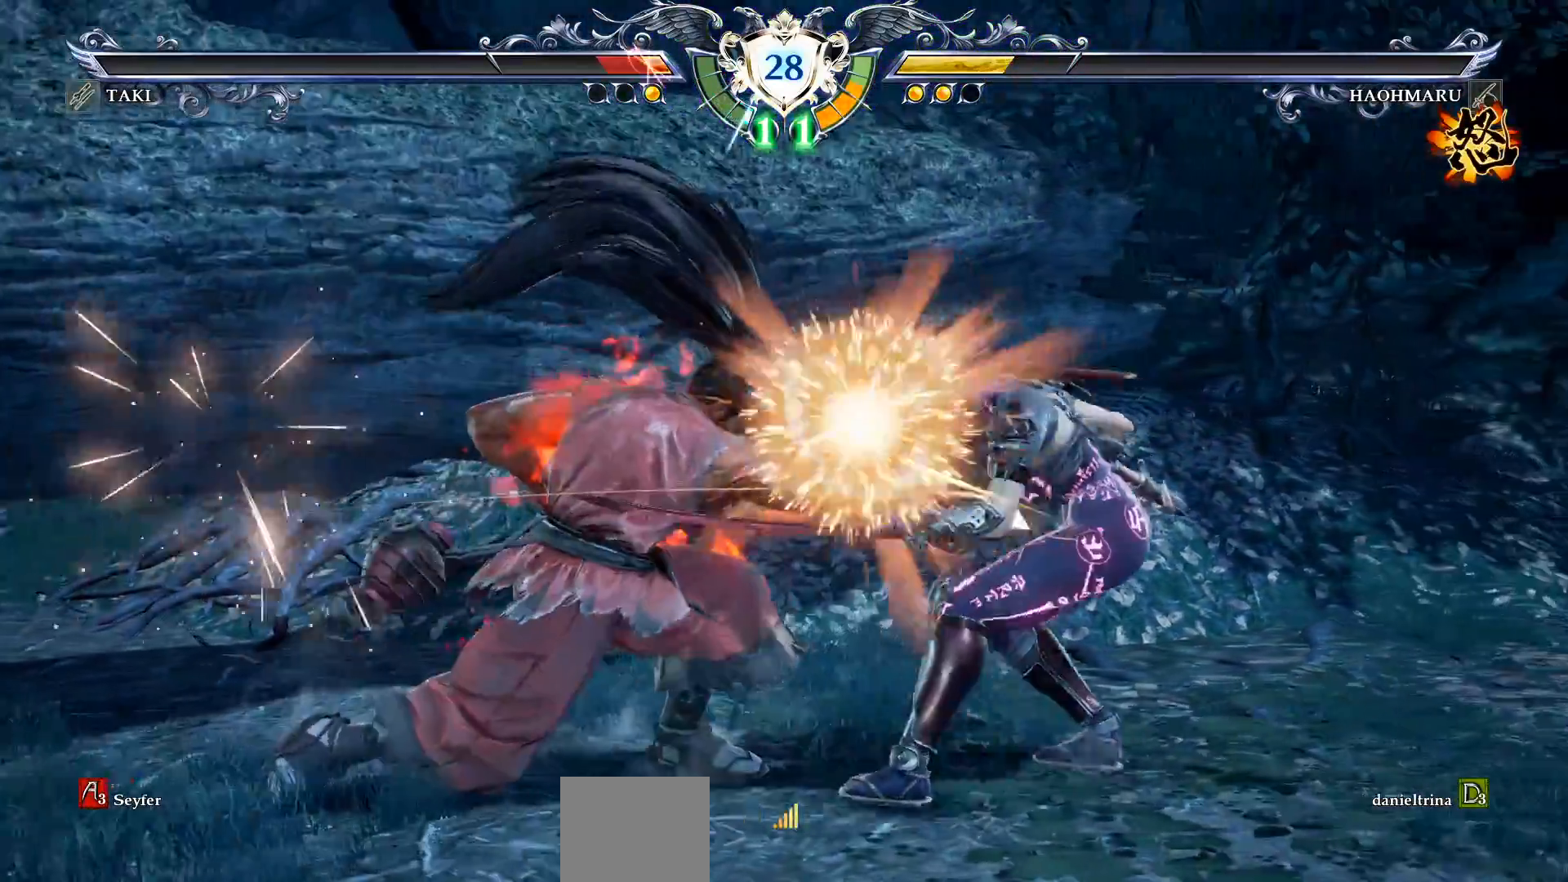
{"buttons": ["CROSS"], "right_stick": "center", "events": []}
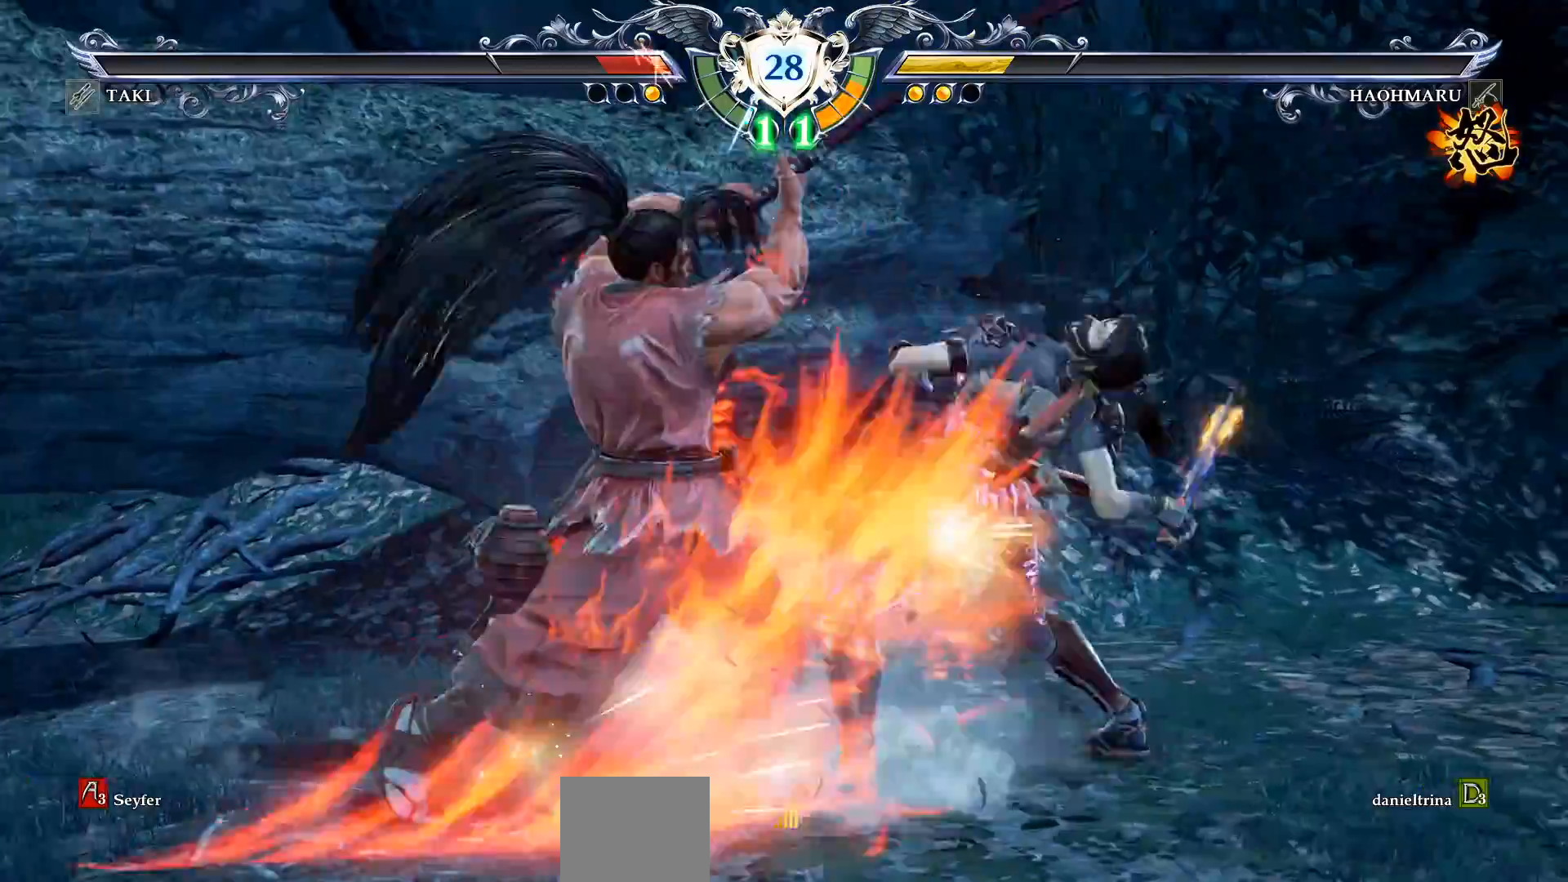
{"buttons": ["TRIANGLE", "DPAD_RIGHT"], "right_stick": "center", "events": [[250, "CROSS", "up"], [300, "DPAD_RIGHT", "down"], [317, "TRIANGLE", "down"]]}
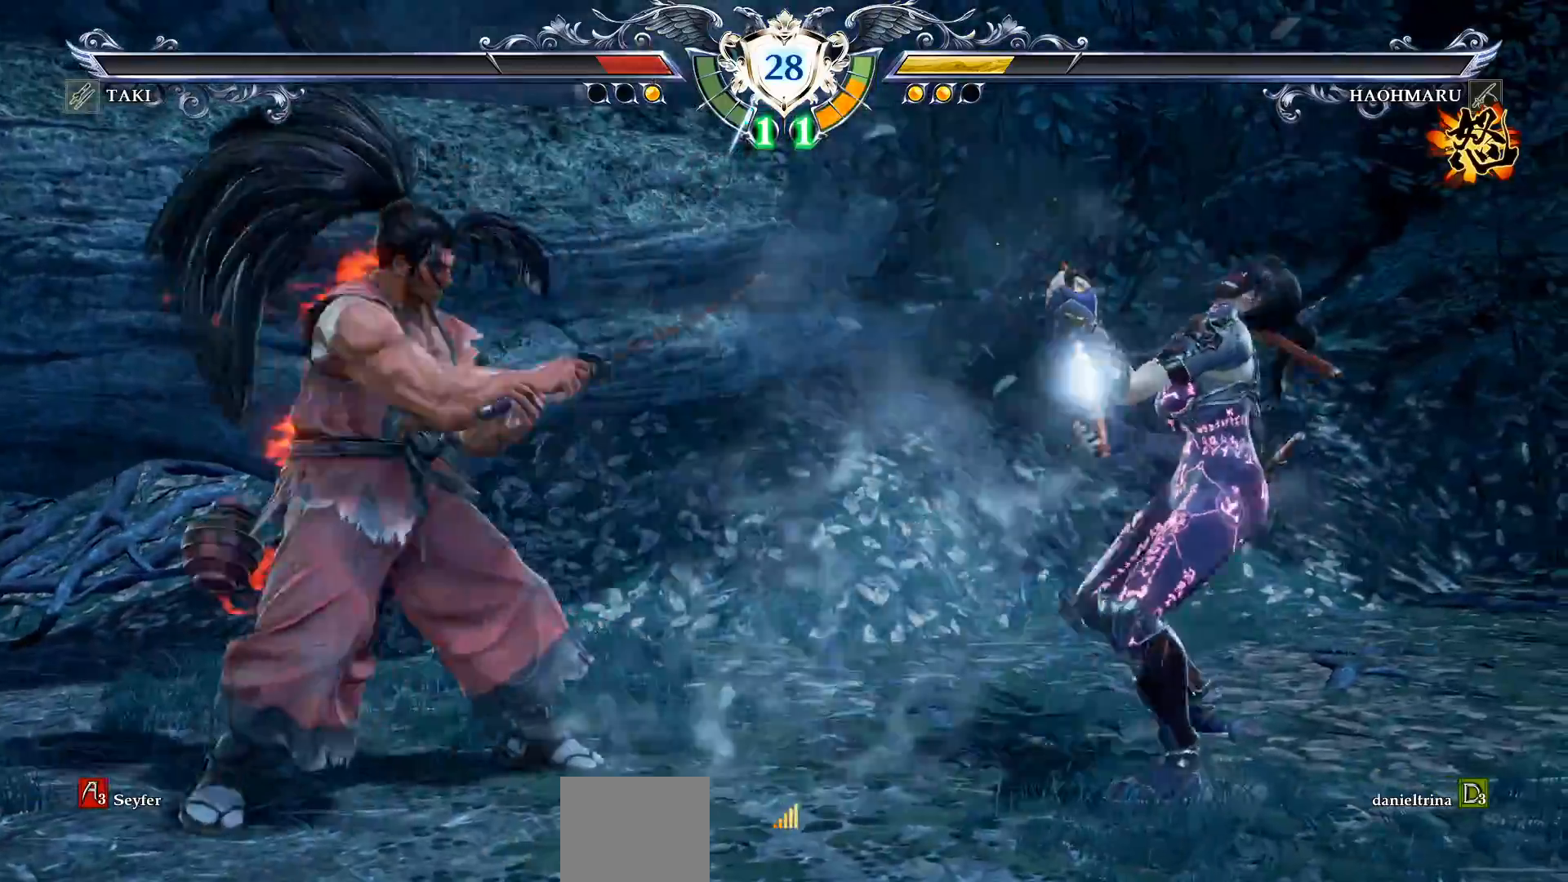
{"buttons": ["TRIANGLE", "DPAD_RIGHT"], "right_stick": "center", "events": [[50, "TRIANGLE", "up"], [100, "TRIANGLE", "down"], [200, "TRIANGLE", "up"], [267, "TRIANGLE", "down"], [350, "TRIANGLE", "up"], [417, "TRIANGLE", "down"]]}
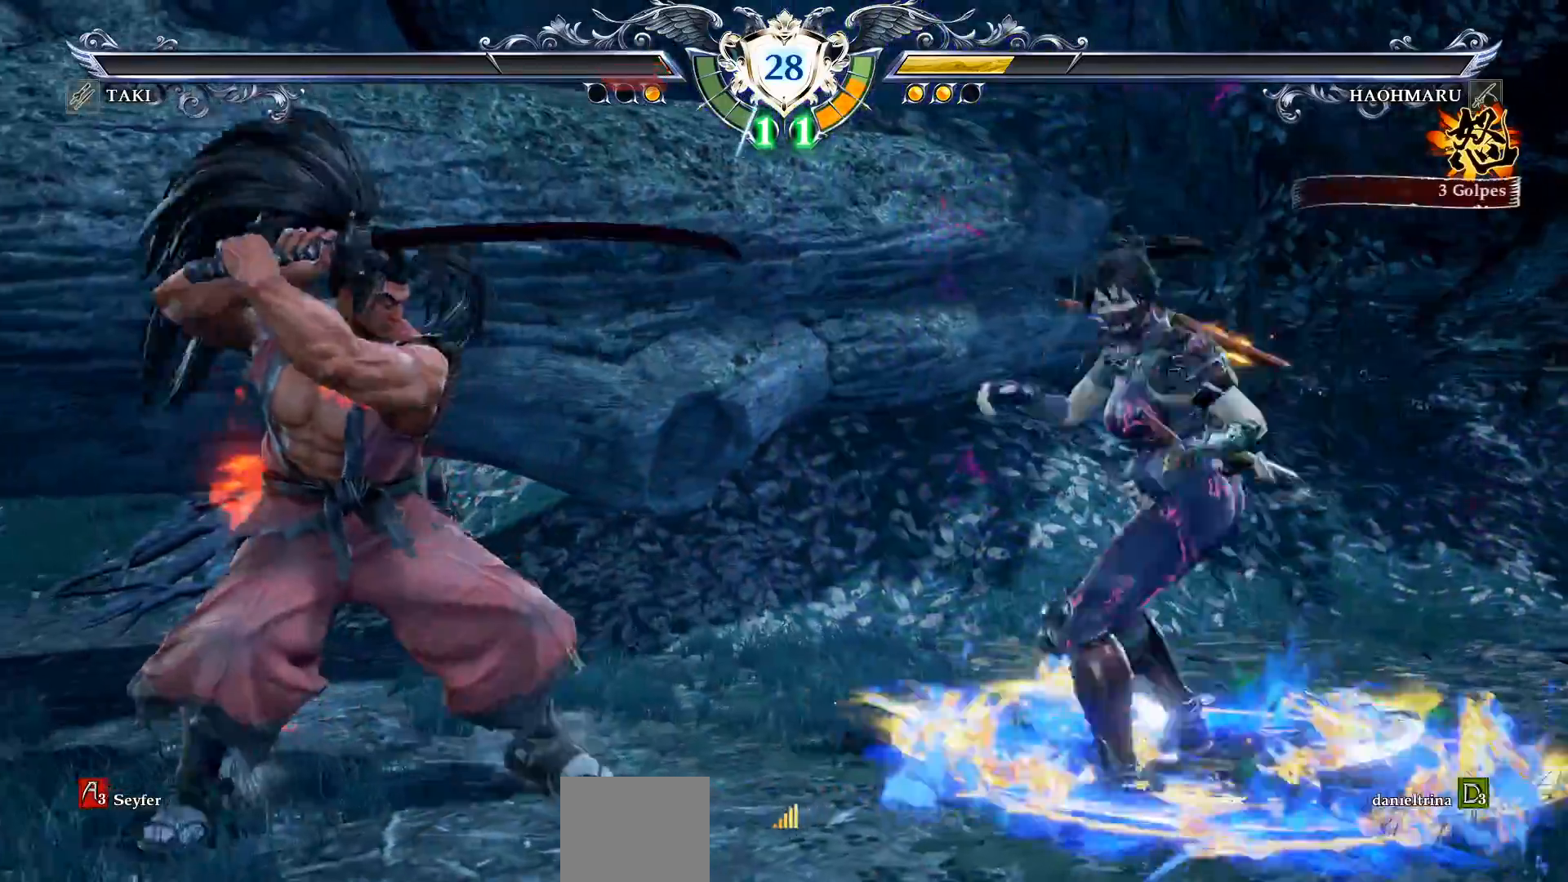
{"buttons": ["CROSS"], "right_stick": "center", "events": [[17, "TRIANGLE", "up"], [100, "TRIANGLE", "down"], [183, "TRIANGLE", "up"], [267, "CROSS", "down"], [267, "DPAD_RIGHT", "up"]]}
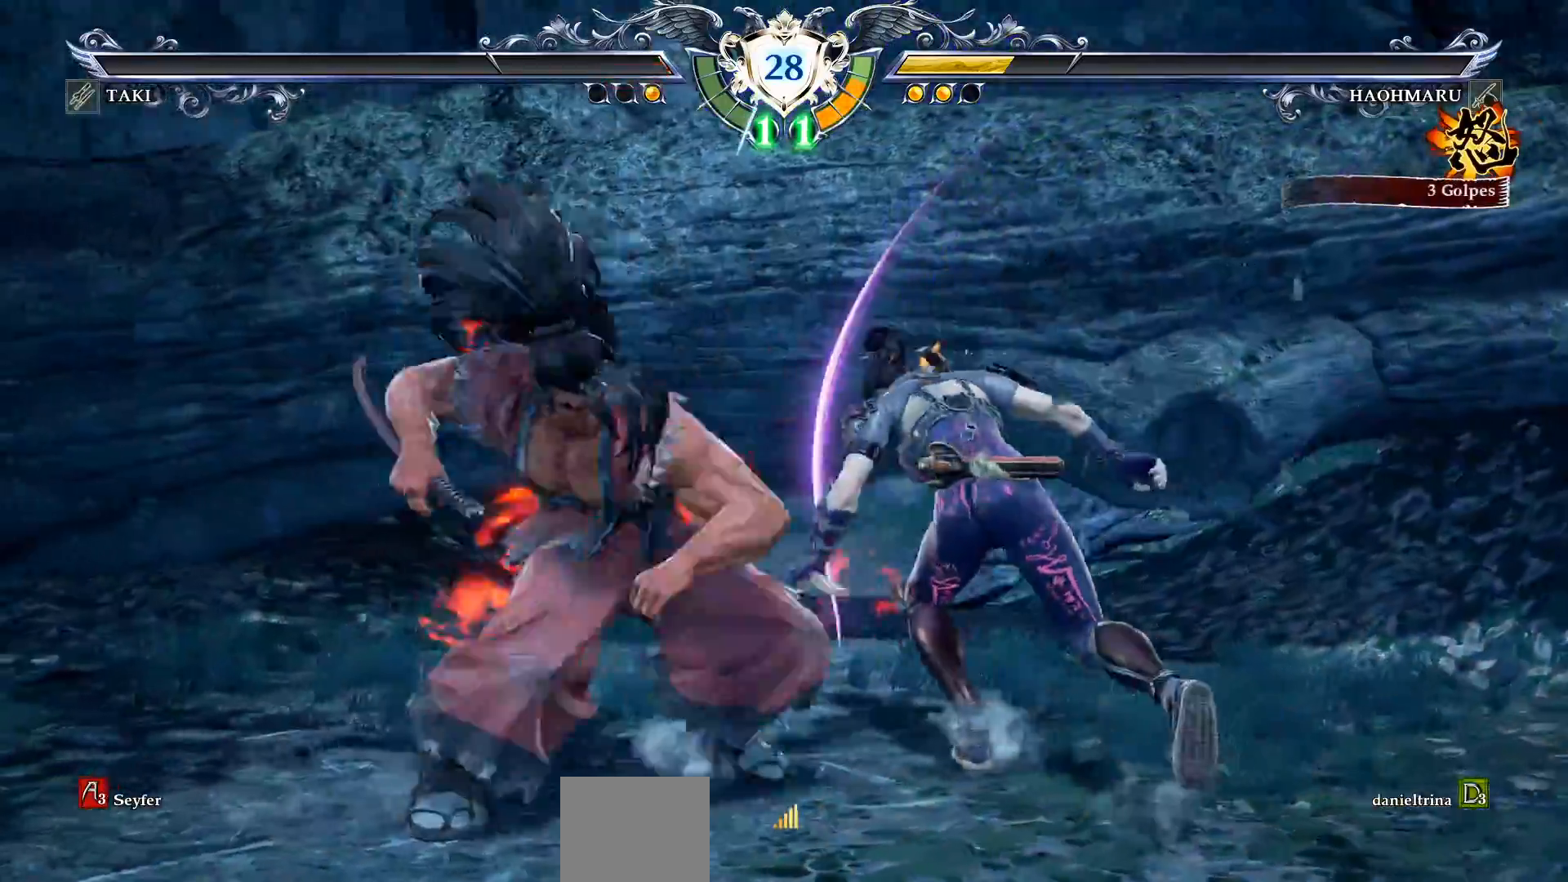
{"buttons": ["CROSS"], "right_stick": "center", "events": []}
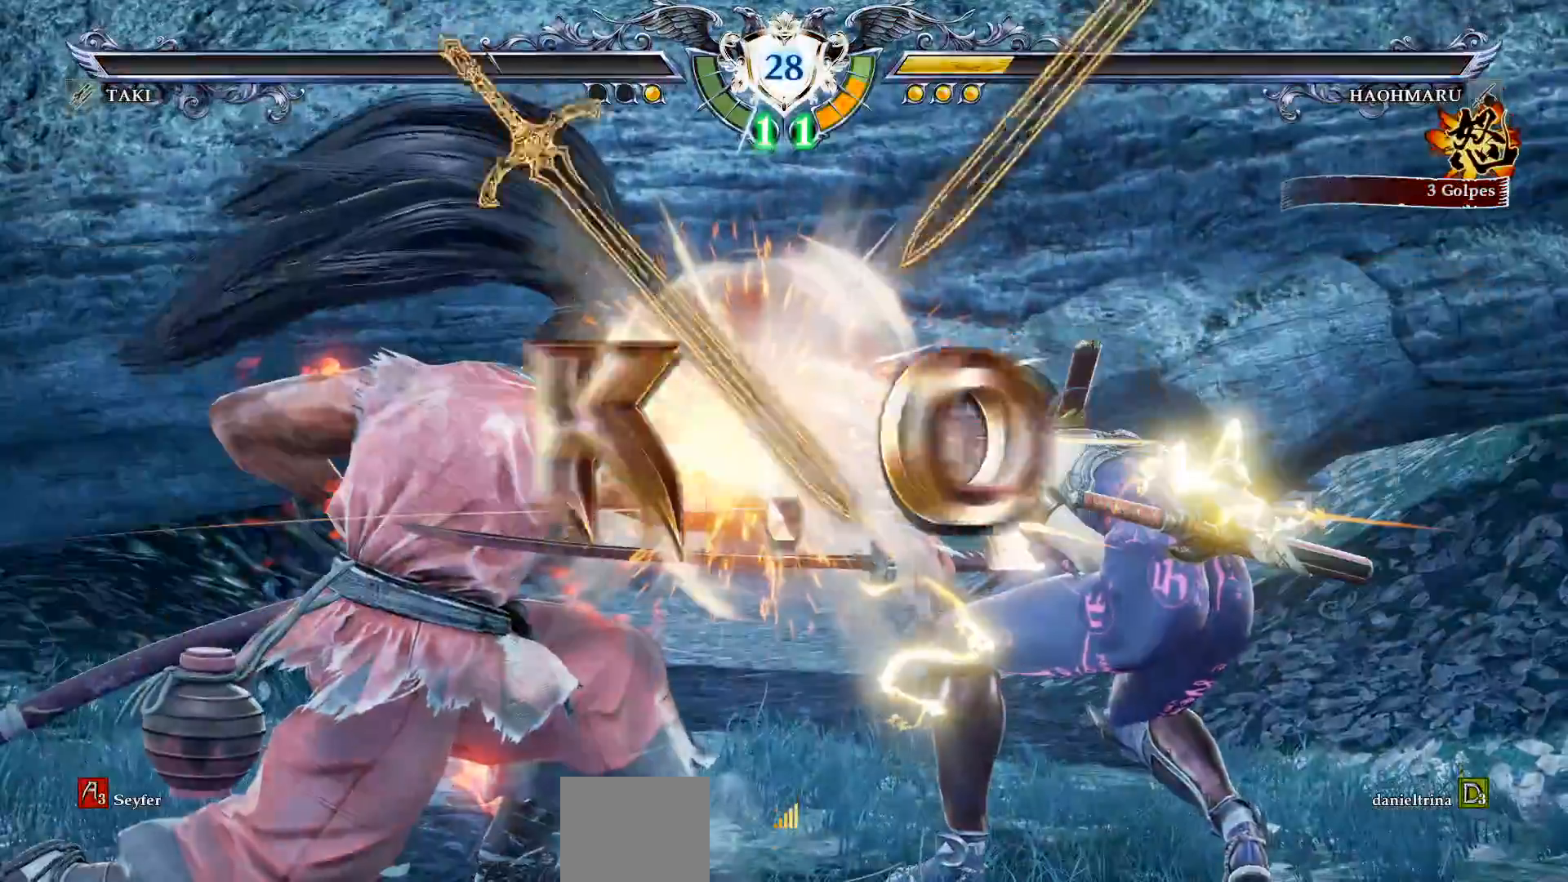
{"buttons": [], "right_stick": "center", "events": [[67, "CROSS", "up"]]}
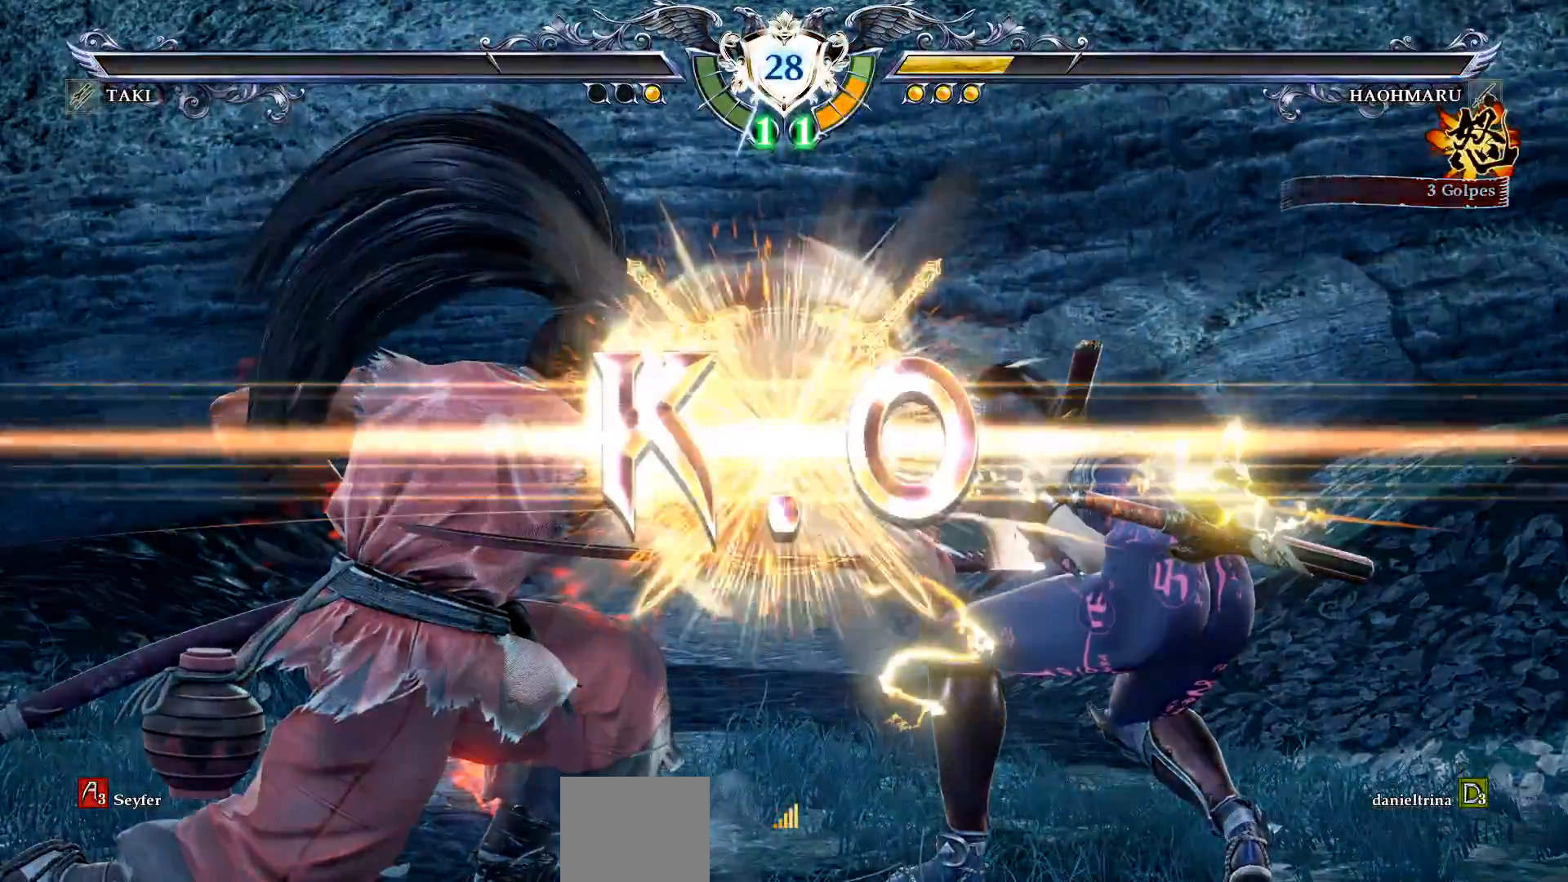
{"buttons": [], "right_stick": "center", "events": []}
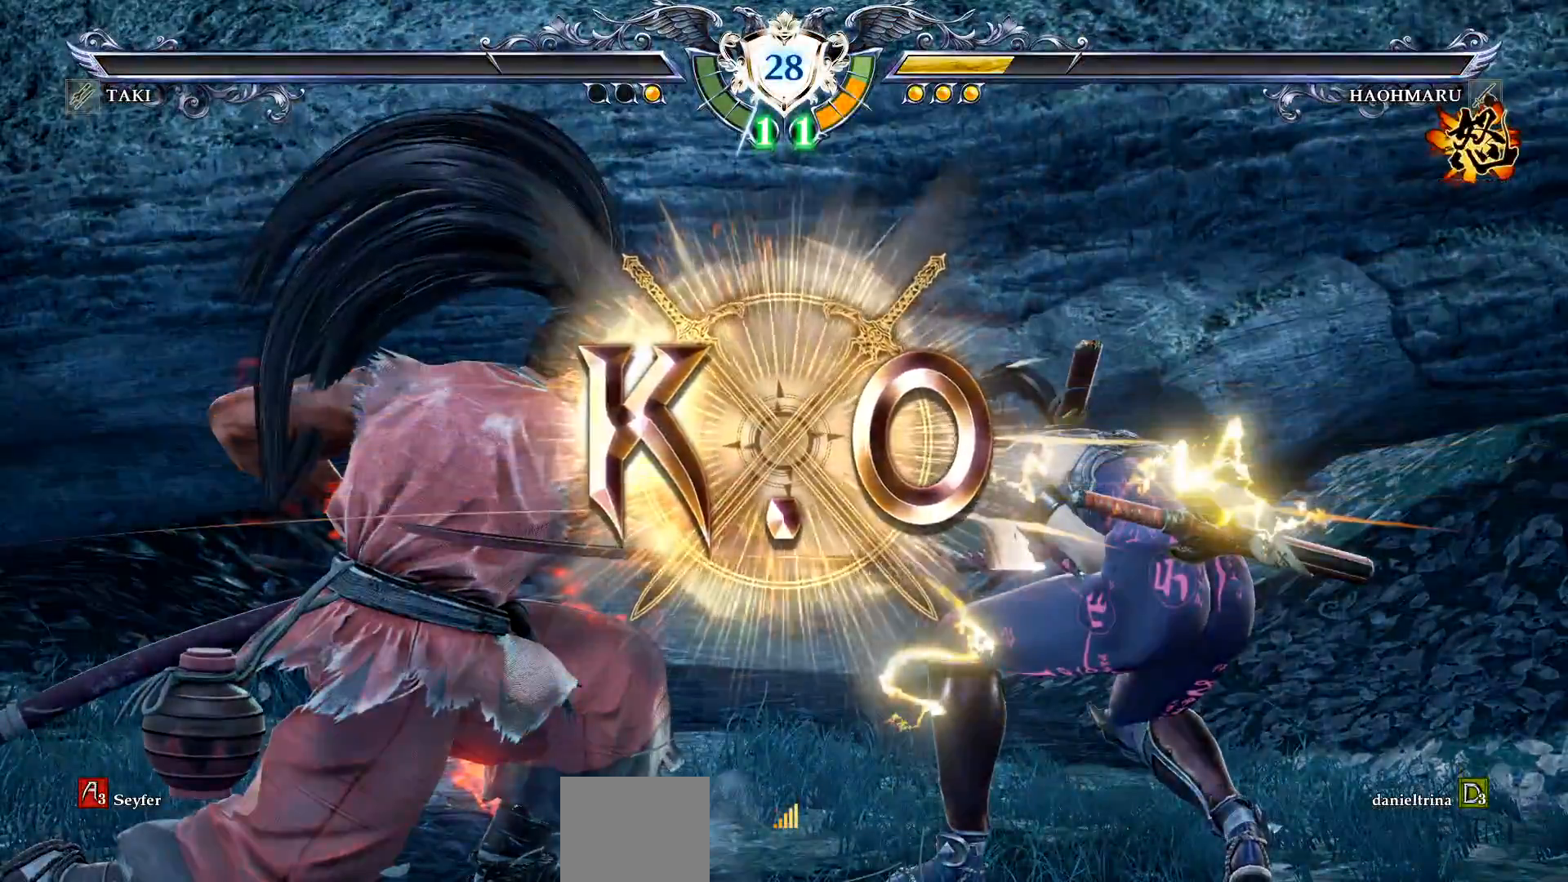
{"buttons": ["L1"], "right_stick": "center", "events": [[467, "L1", "down"]]}
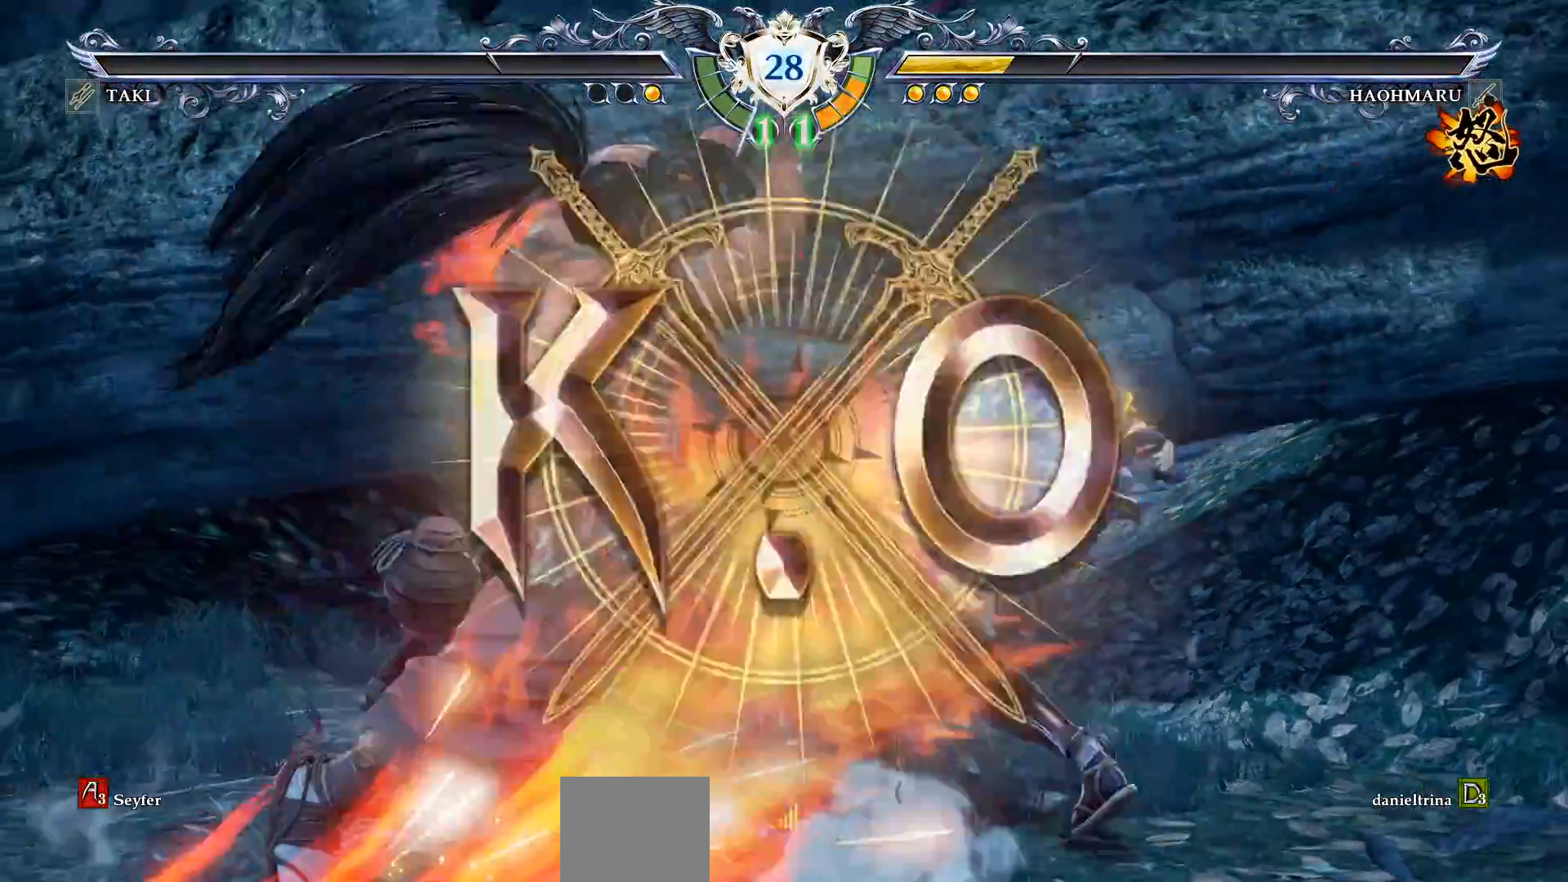
{"buttons": [], "right_stick": "center", "events": [[67, "L1", "up"]]}
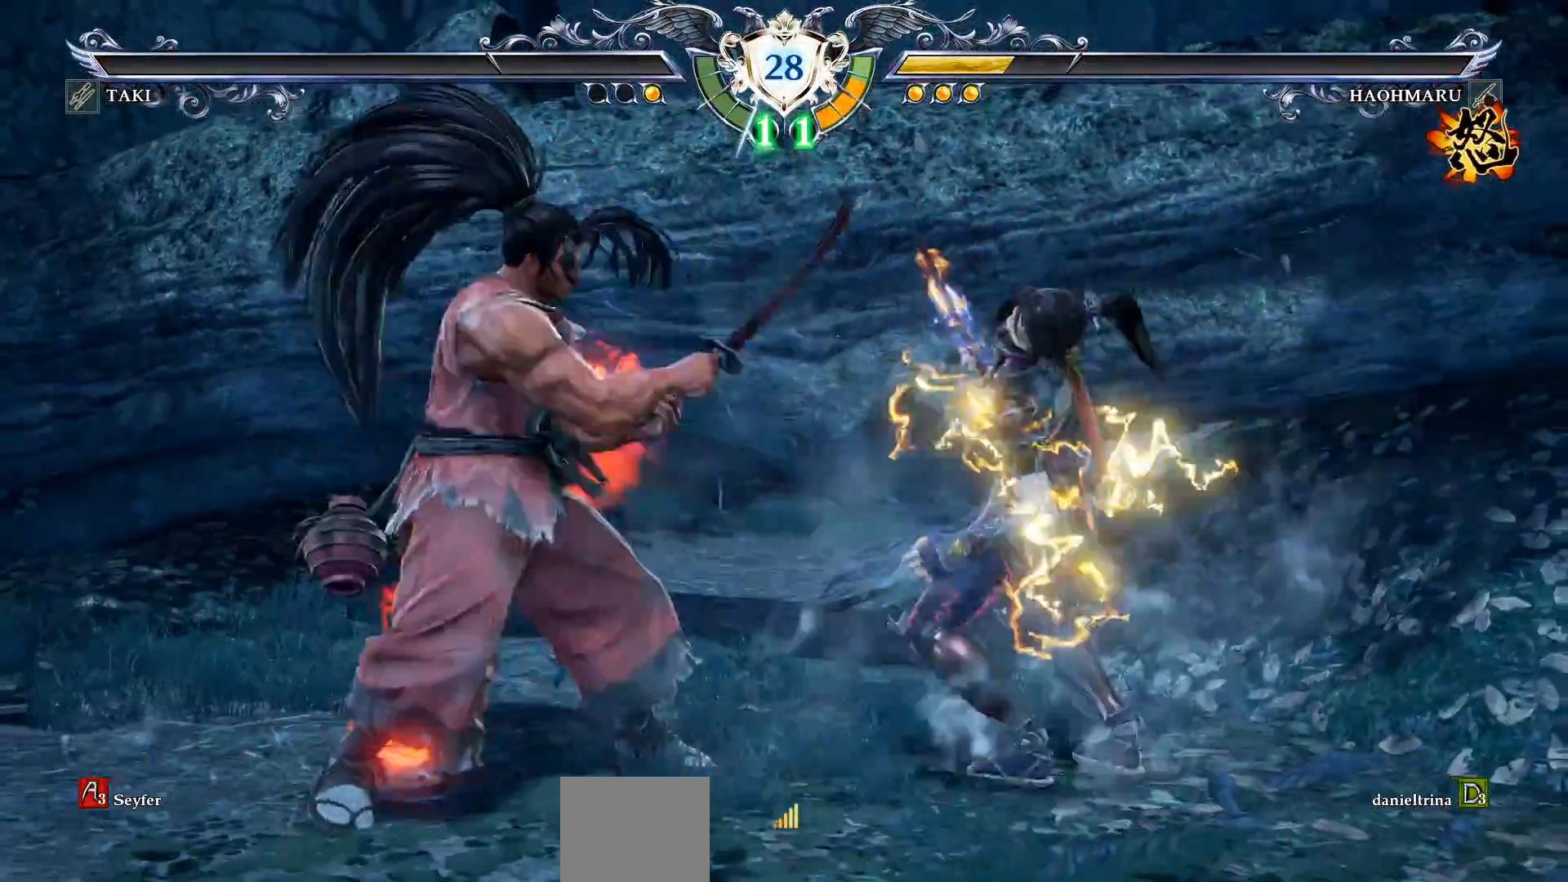
{"buttons": [], "right_stick": "center", "events": []}
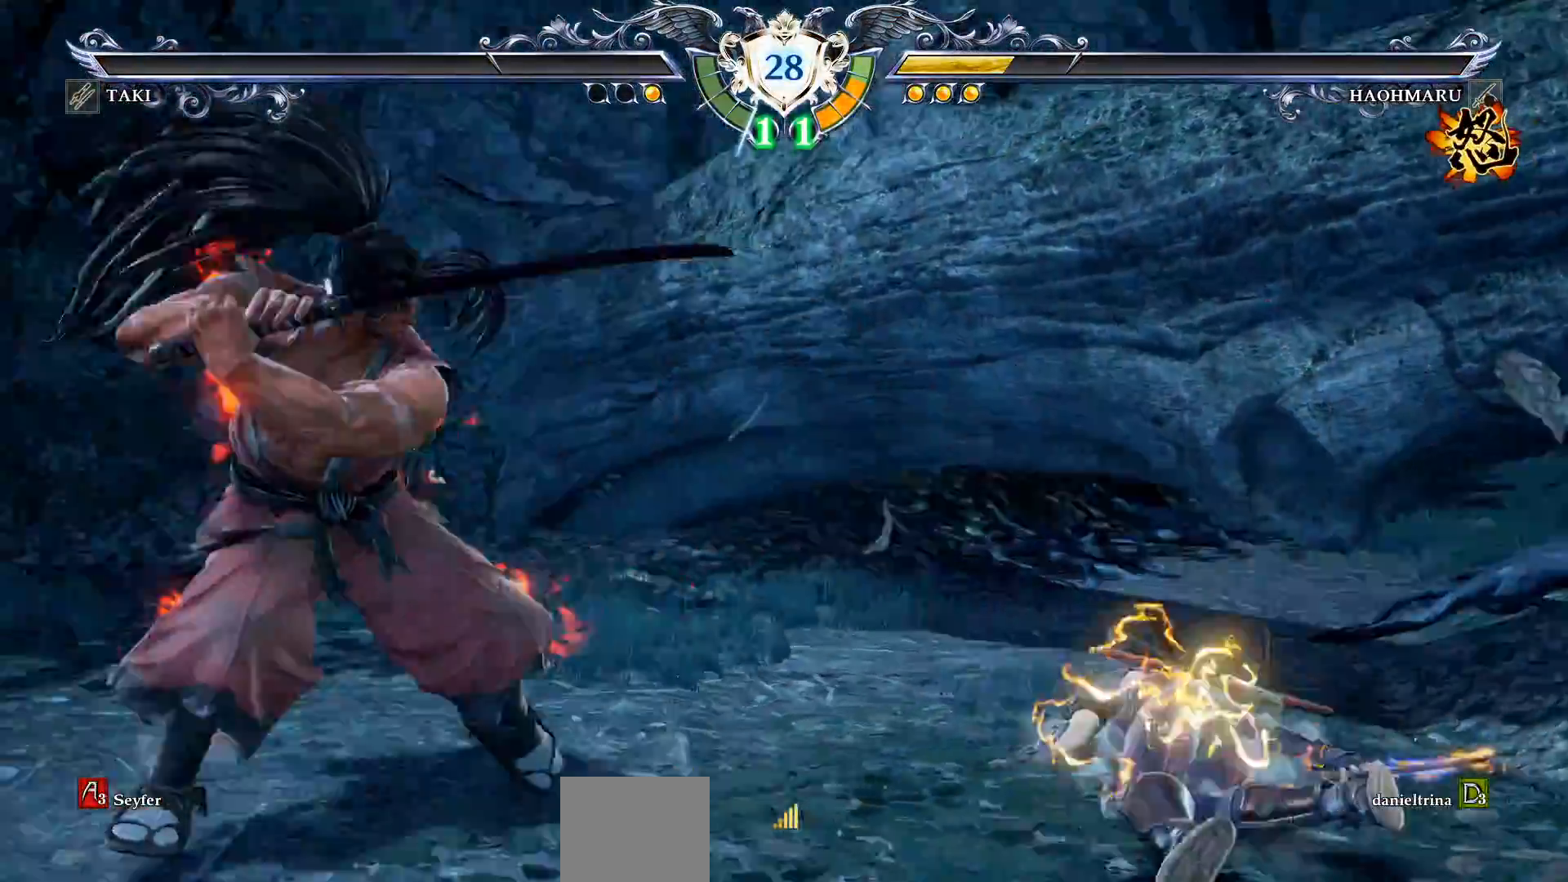
{"buttons": [], "right_stick": "center", "events": []}
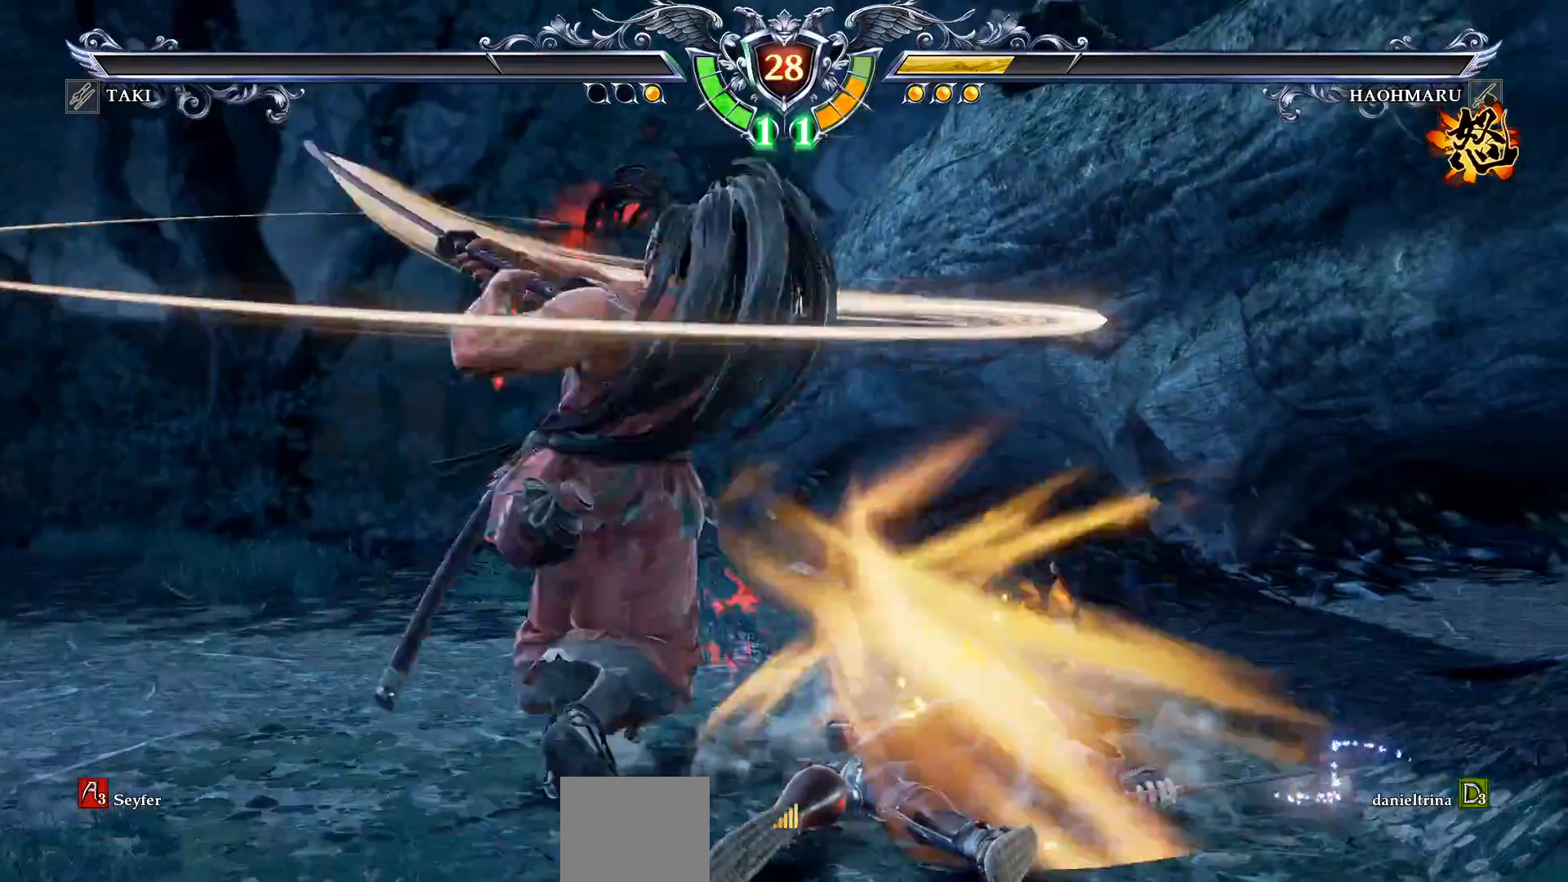
{"buttons": [], "right_stick": "center", "events": []}
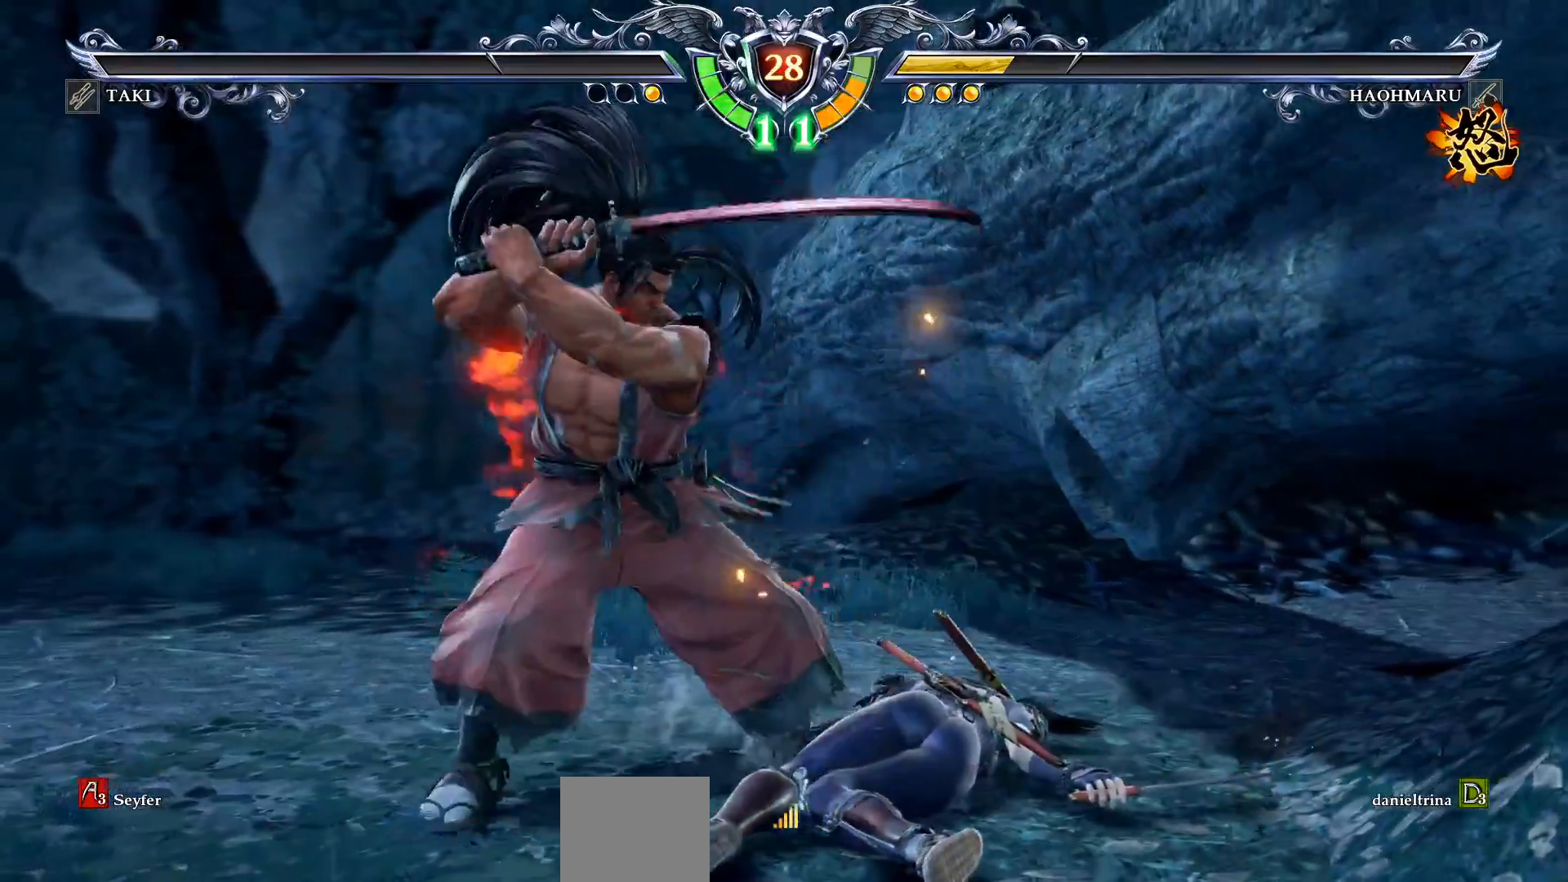
{"buttons": [], "right_stick": "center", "events": []}
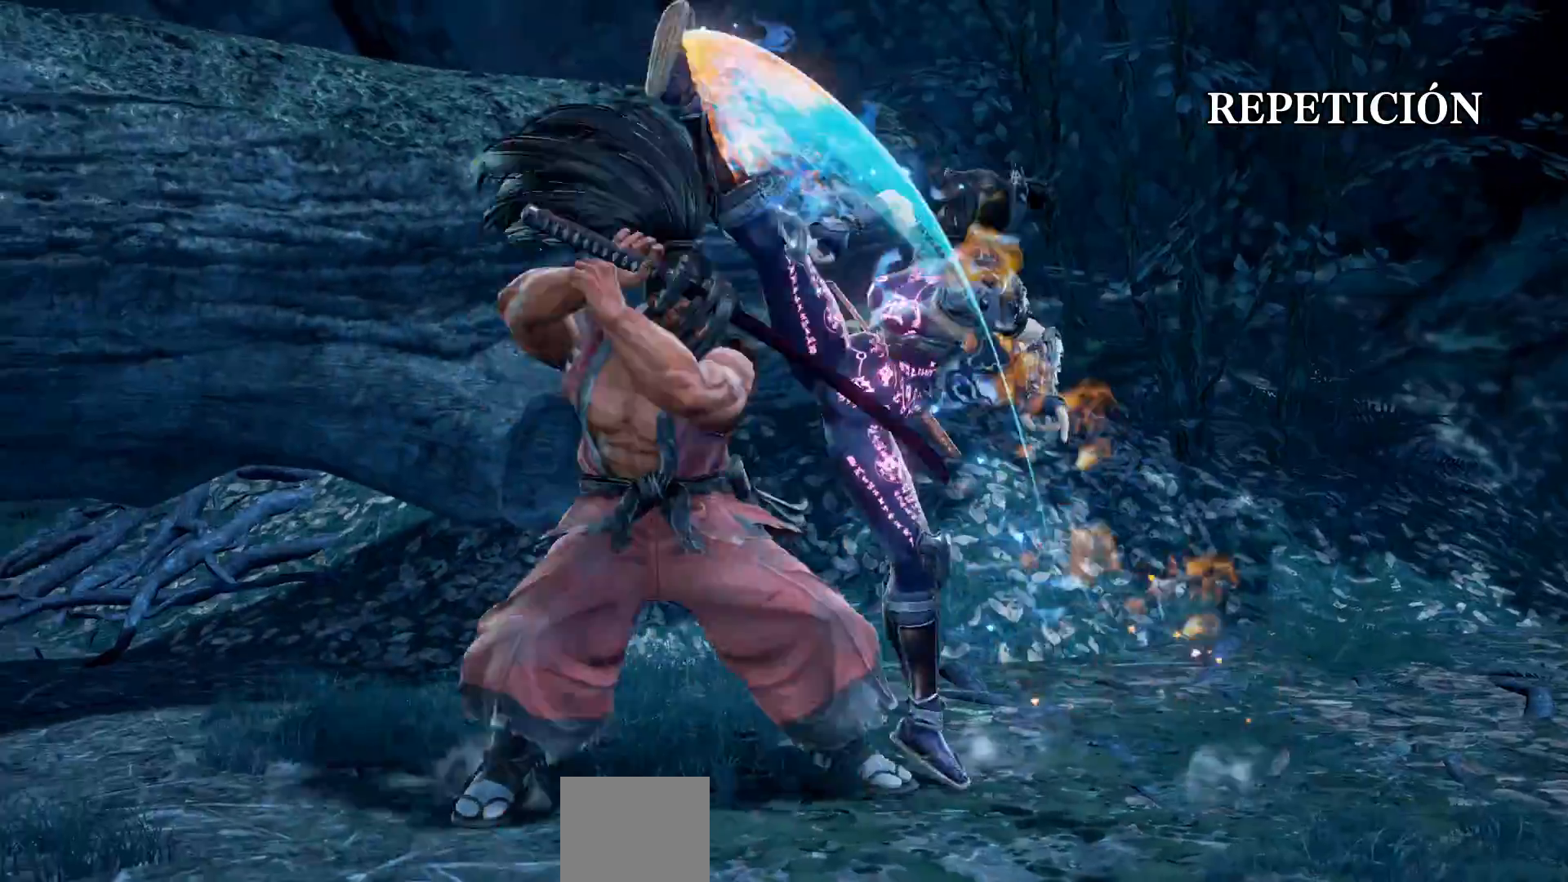
{"buttons": [], "right_stick": "center", "events": []}
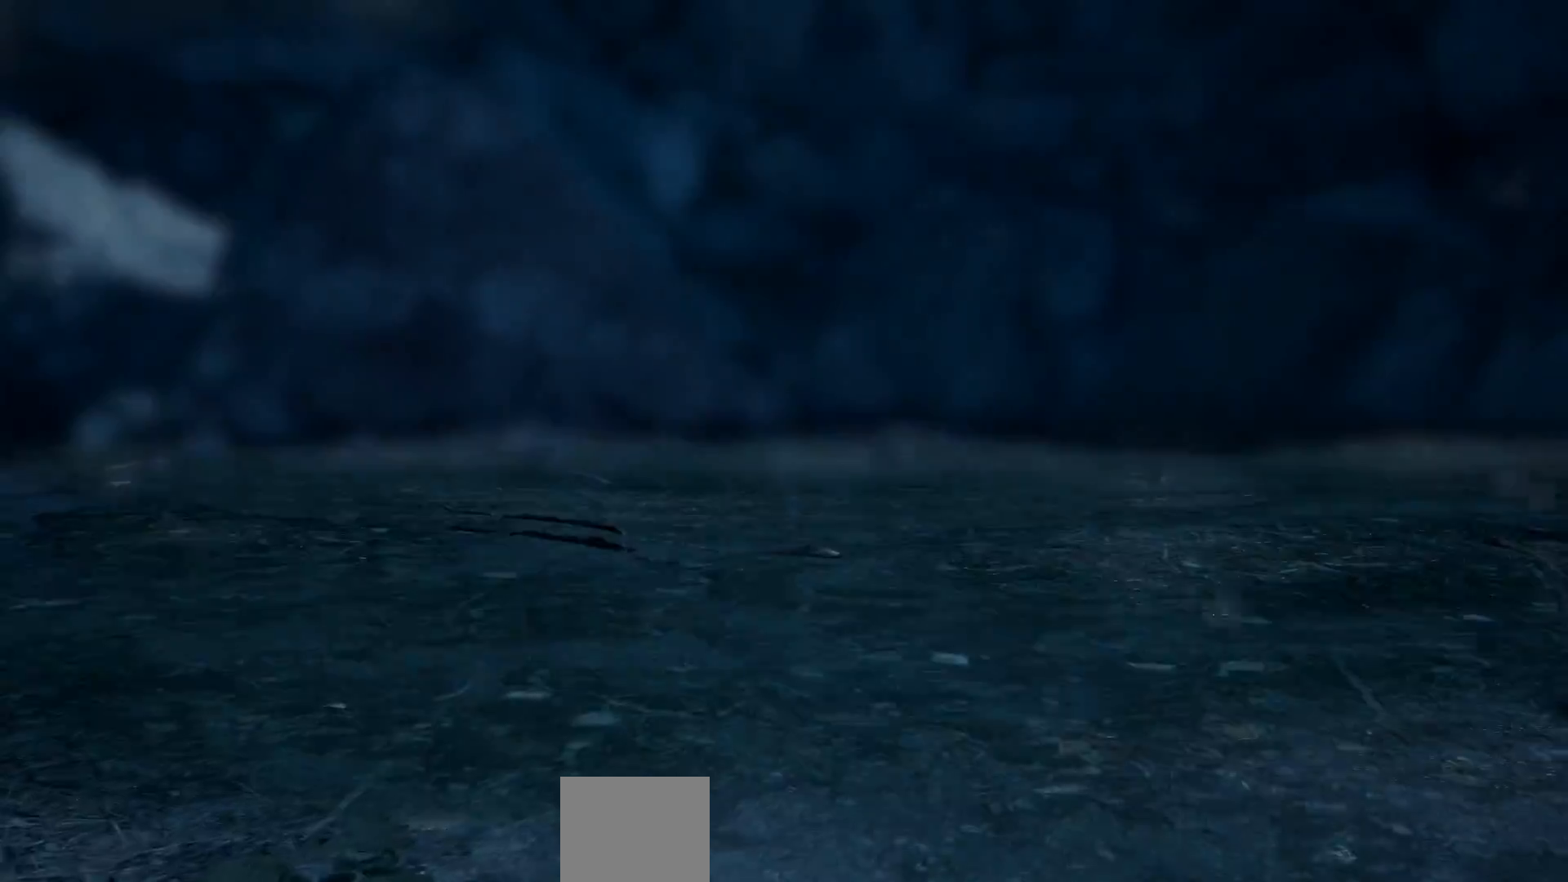
{"buttons": ["START"], "right_stick": "center", "events": [[383, "START", "down"]]}
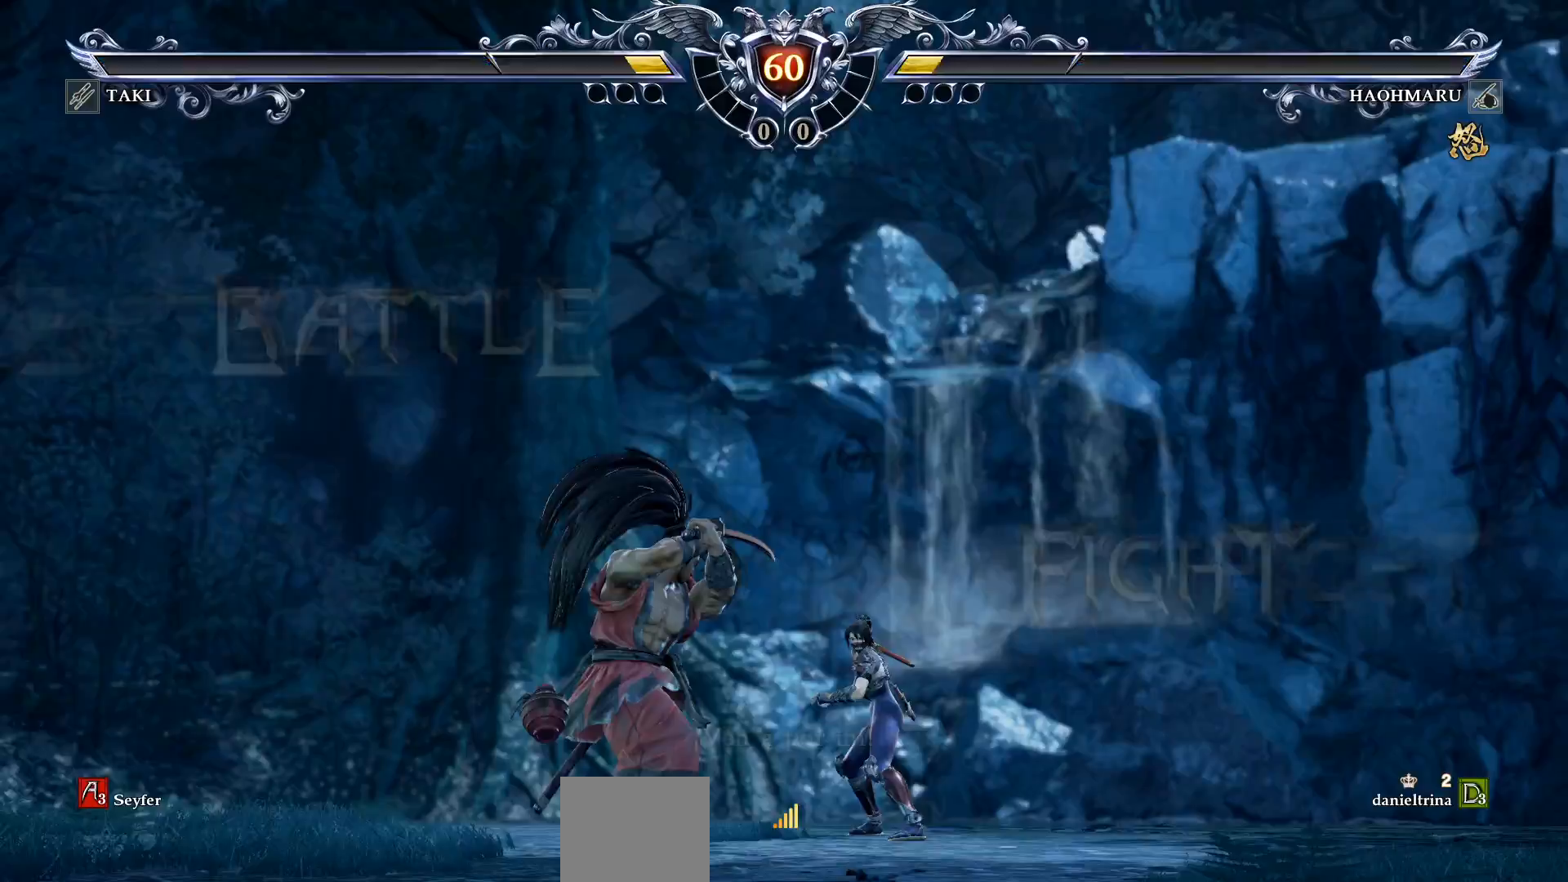
{"buttons": [], "right_stick": "center", "events": [[50, "START", "up"], [317, "START", "down"], [450, "START", "up"]]}
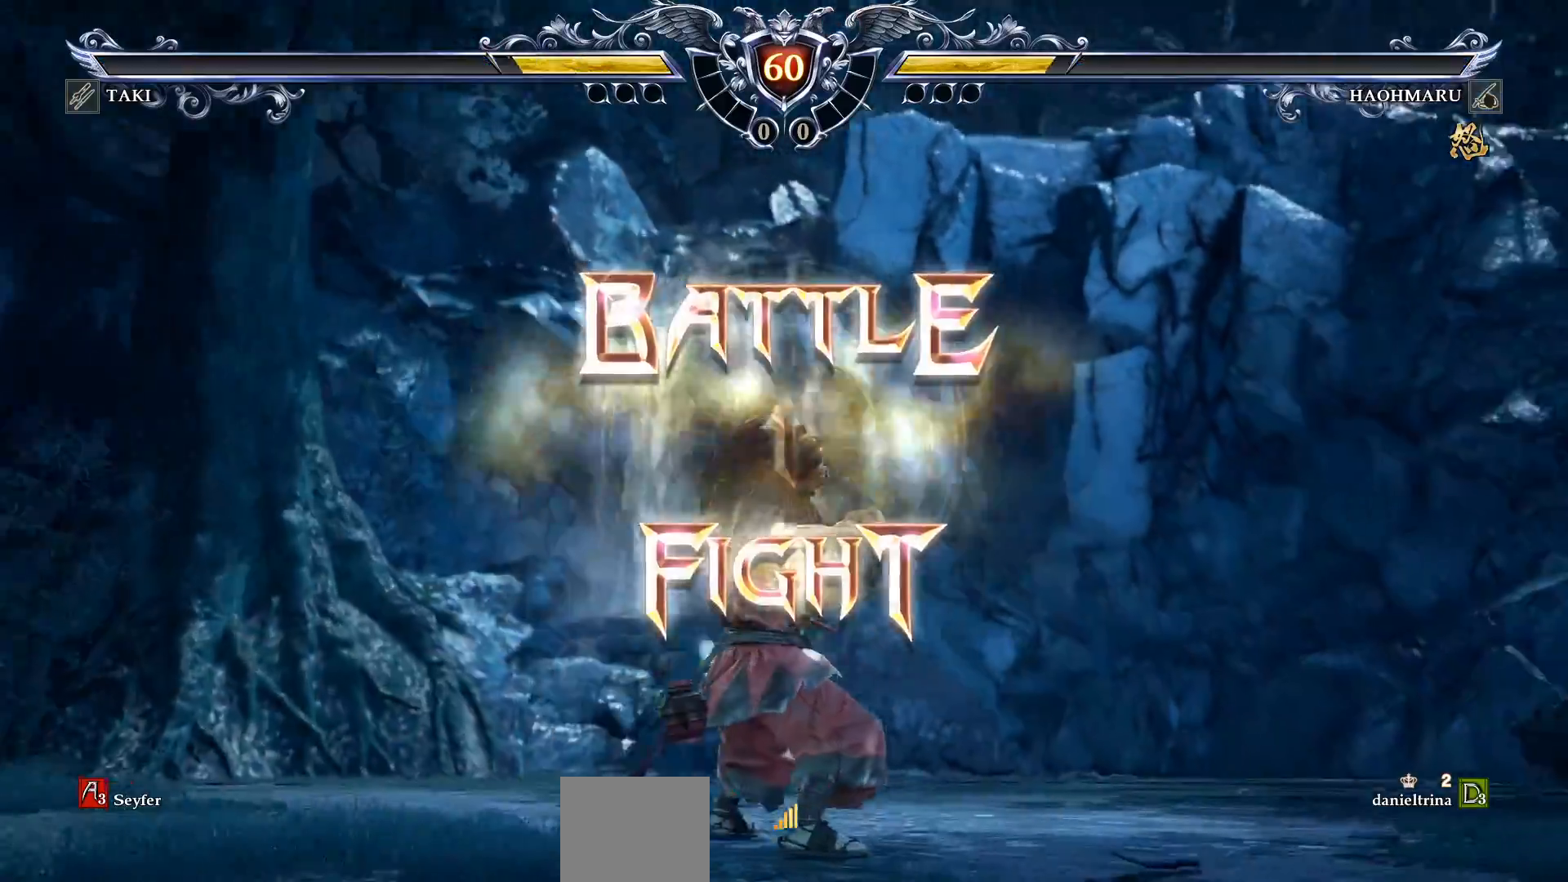
{"buttons": [], "right_stick": "center", "events": [[183, "DPAD_LEFT", "down"], [283, "DPAD_LEFT", "up"]]}
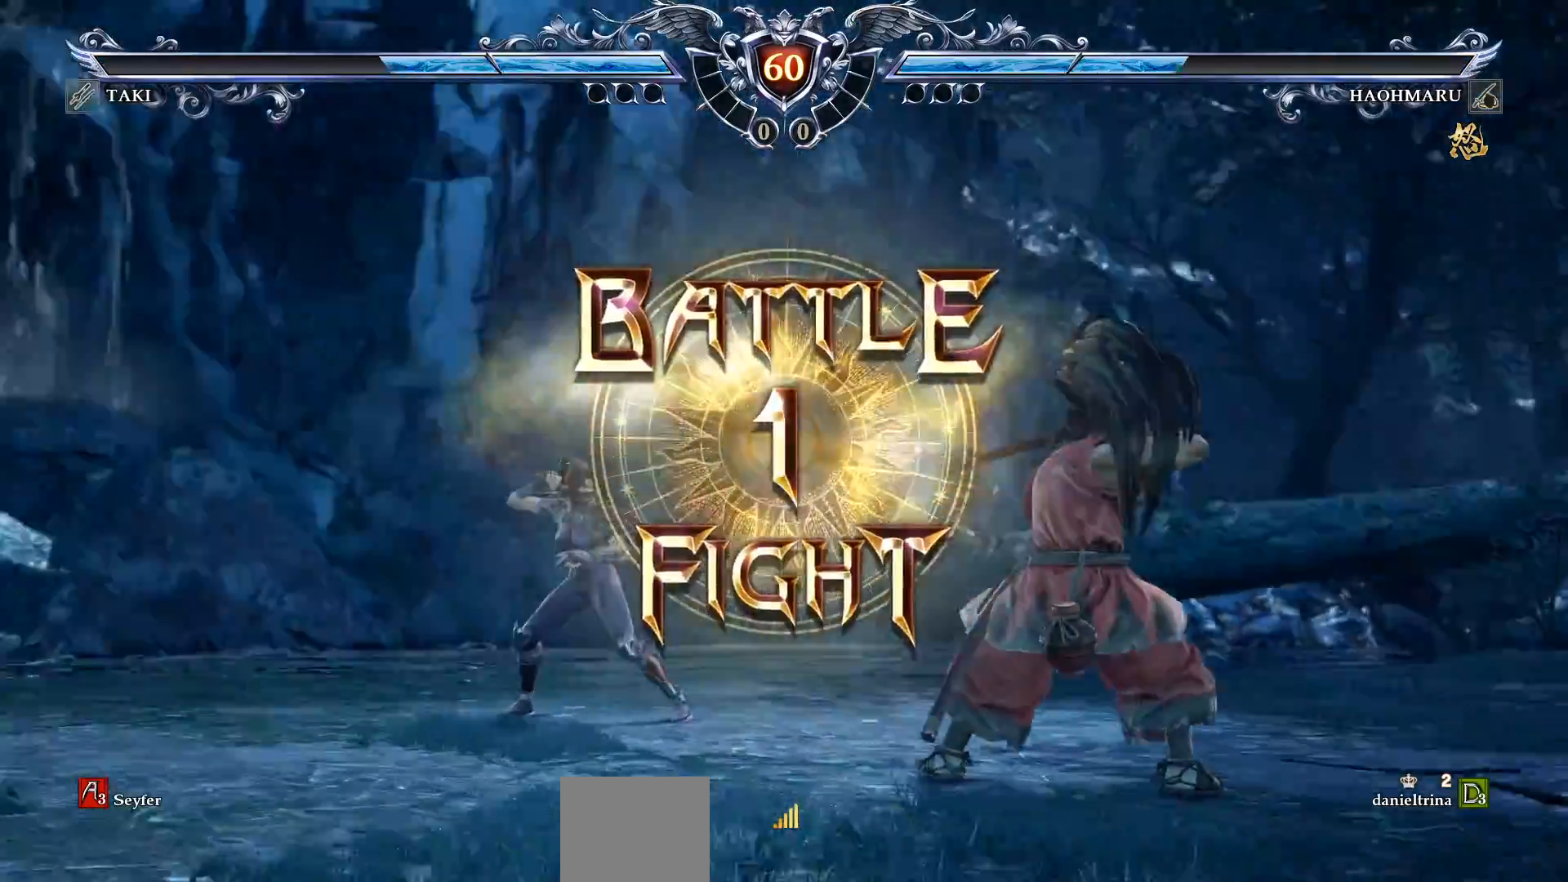
{"buttons": ["CROSS", "DPAD_LEFT"], "right_stick": "center"}
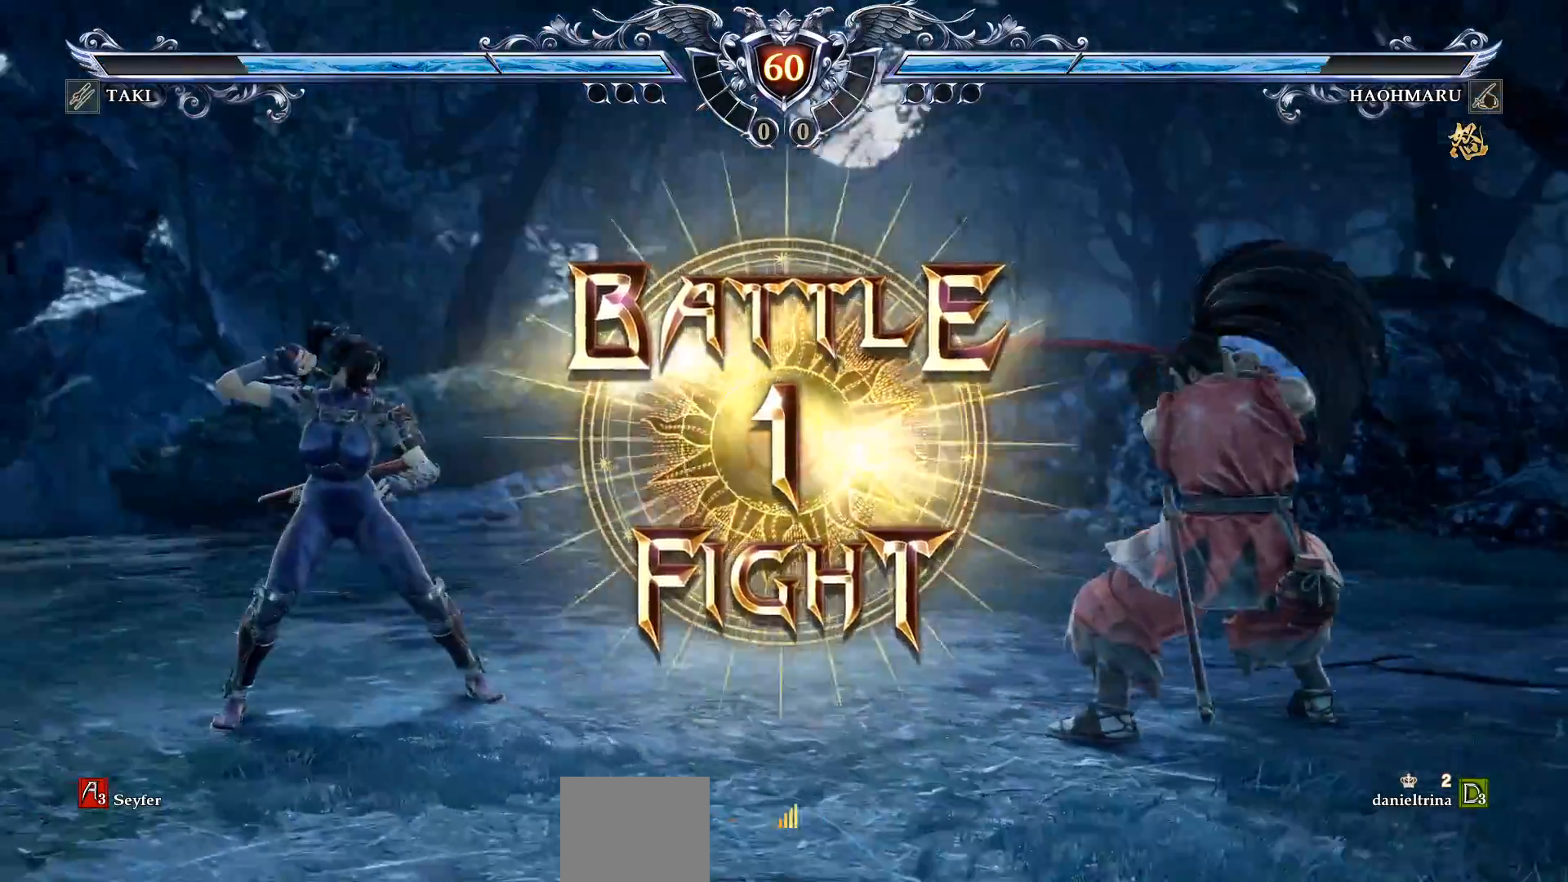
{"buttons": [], "right_stick": "center", "events": [[17, "DPAD_LEFT", "up"], [117, "CROSS", "up"], [200, "CROSS", "down"], [283, "CROSS", "up"]]}
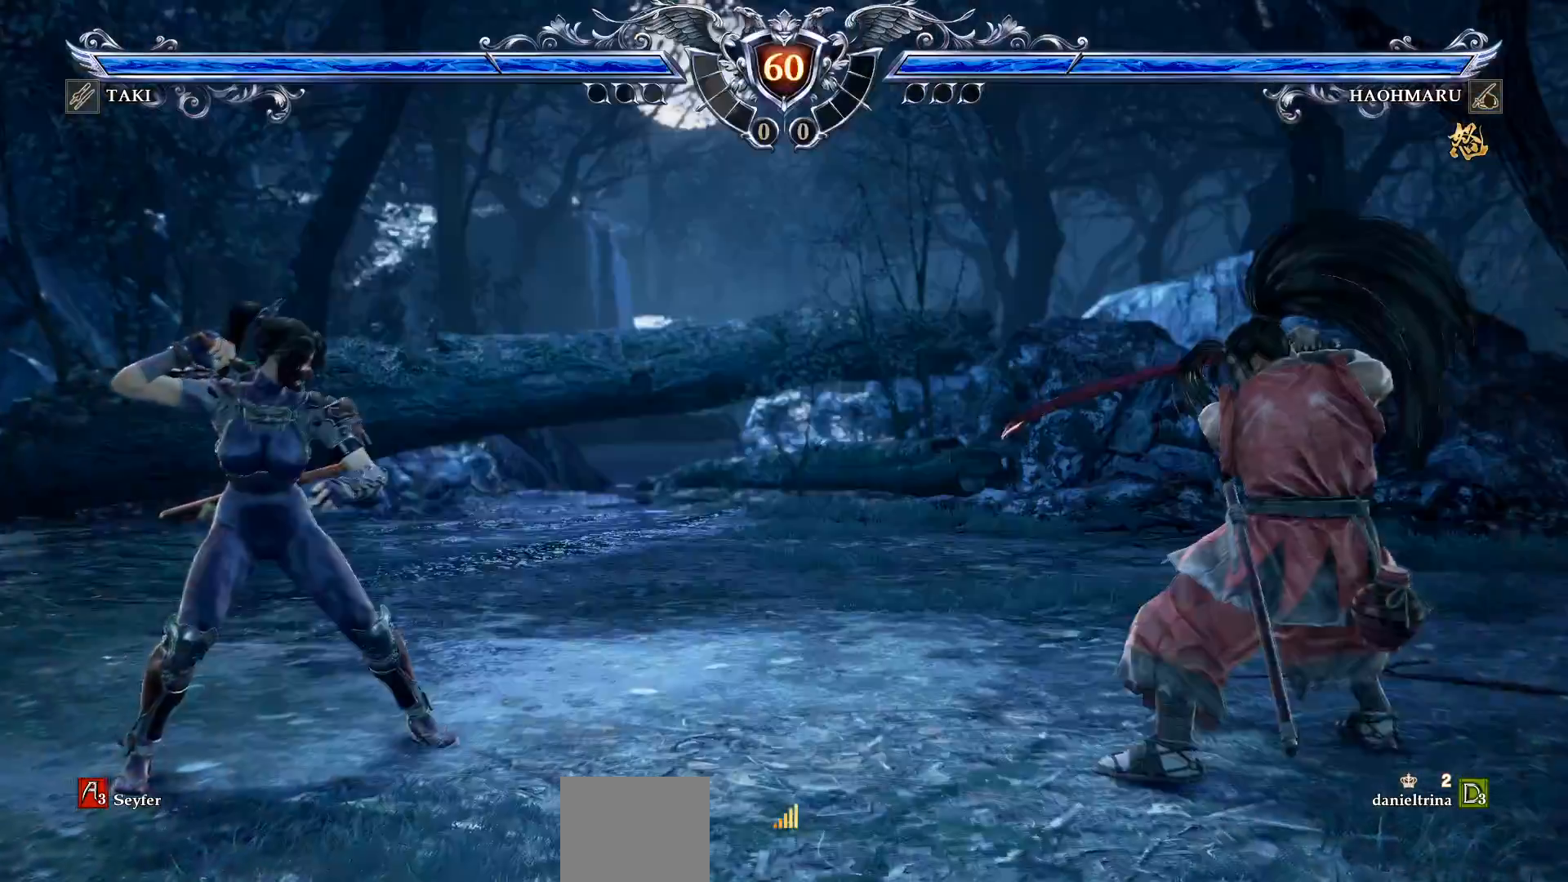
{"buttons": ["DPAD_RIGHT"], "right_stick": "center", "events": [[33, "DPAD_RIGHT", "down"], [33, "TRIANGLE", "down"], [167, "TRIANGLE", "up"], [217, "TRIANGLE", "down"], [333, "TRIANGLE", "up"], [383, "TRIANGLE", "down"], [500, "TRIANGLE", "up"]]}
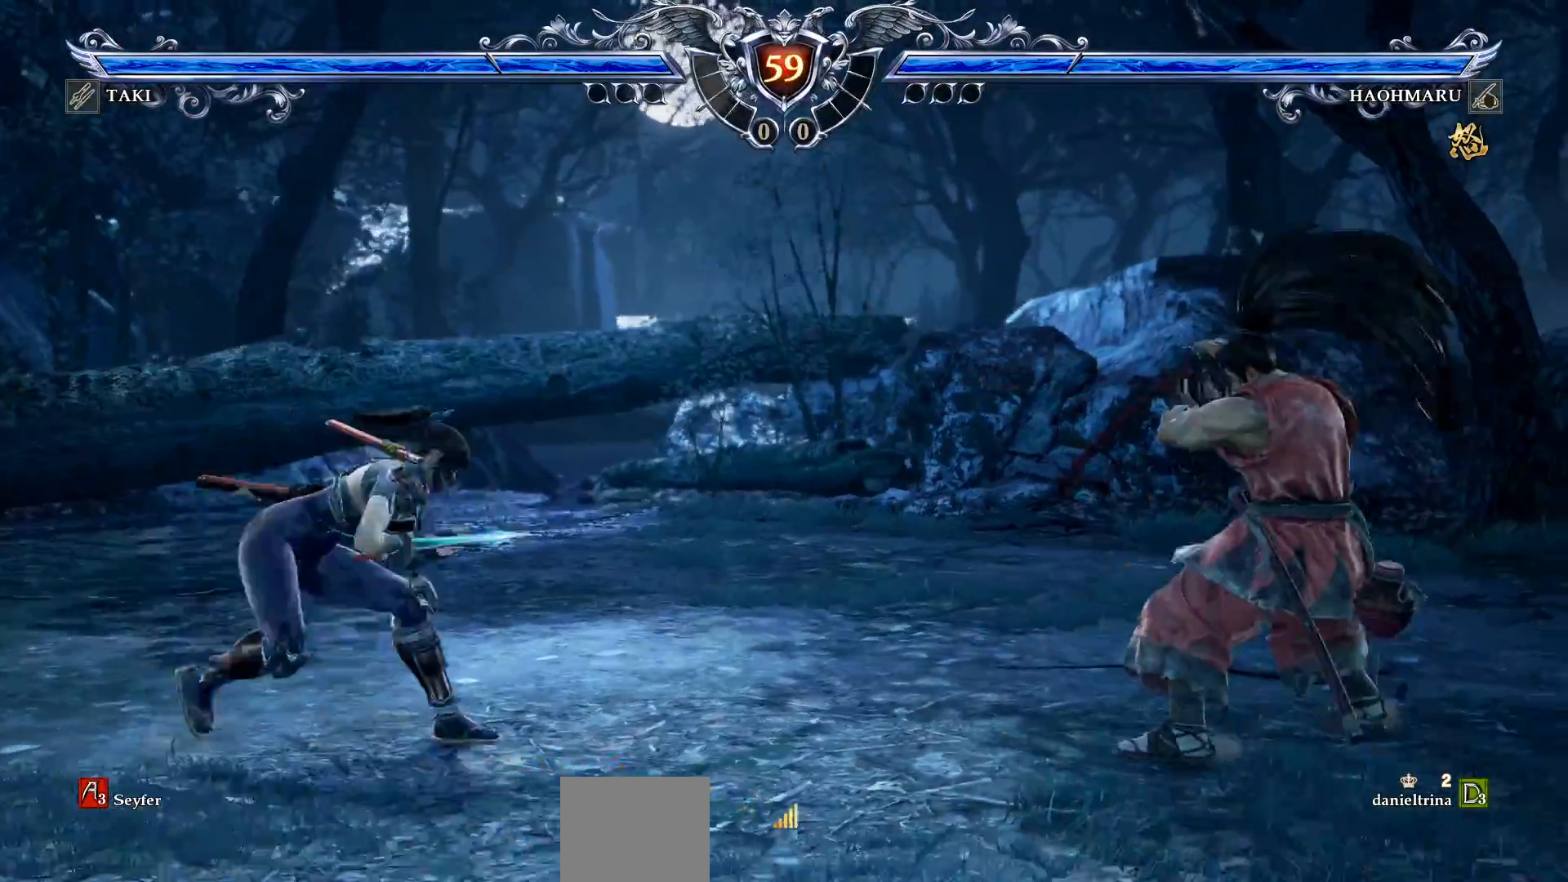
{"buttons": ["CROSS"], "right_stick": "center", "events": [[133, "DPAD_RIGHT", "up"], [383, "CROSS", "down"]]}
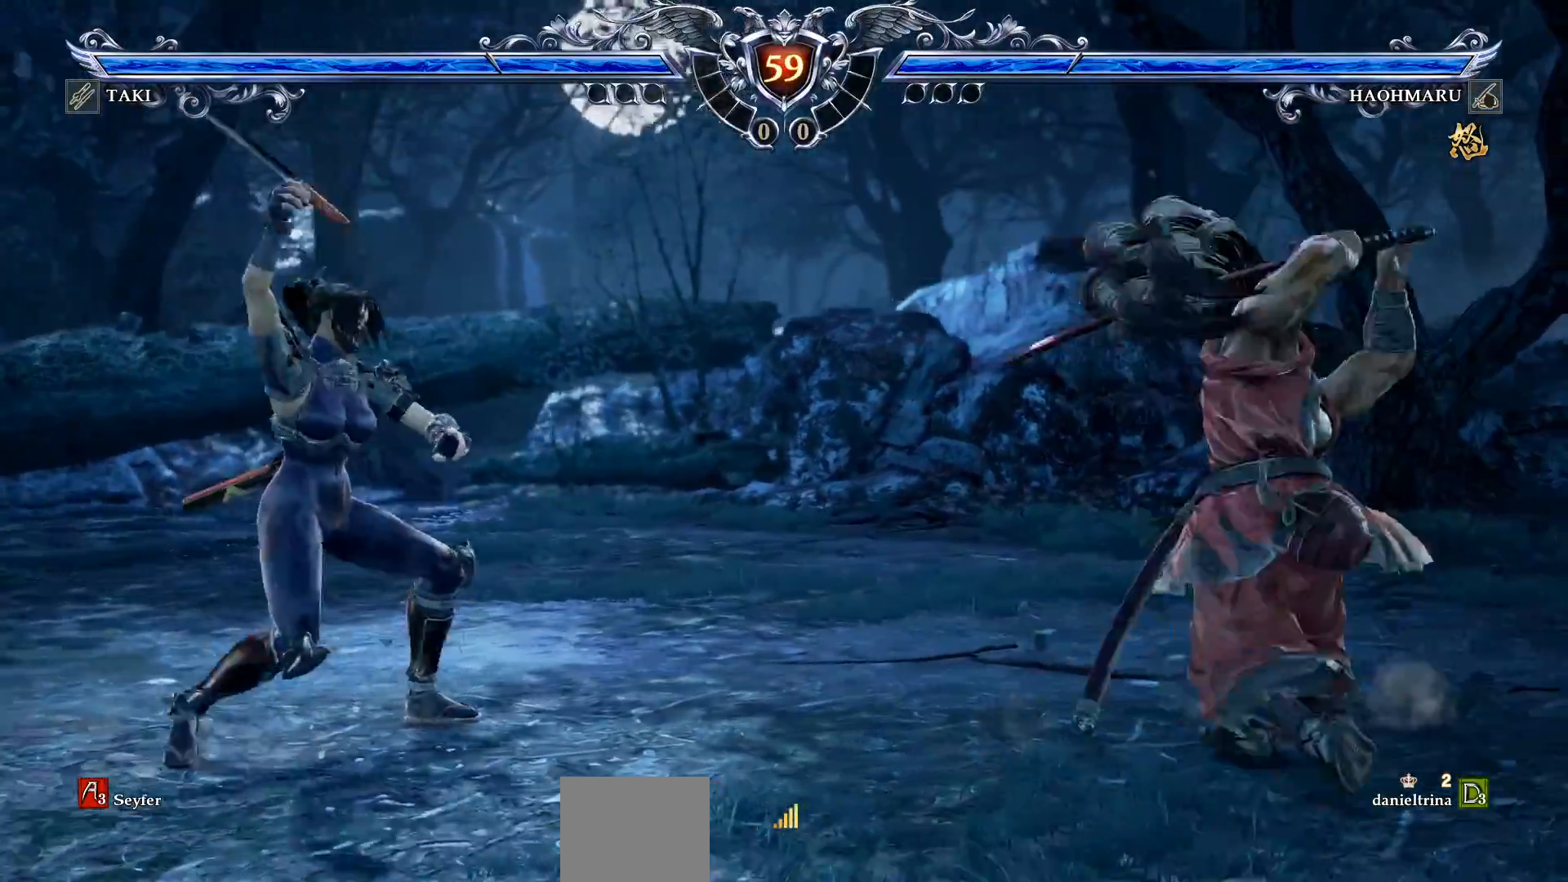
{"buttons": ["CROSS"], "right_stick": "center", "events": []}